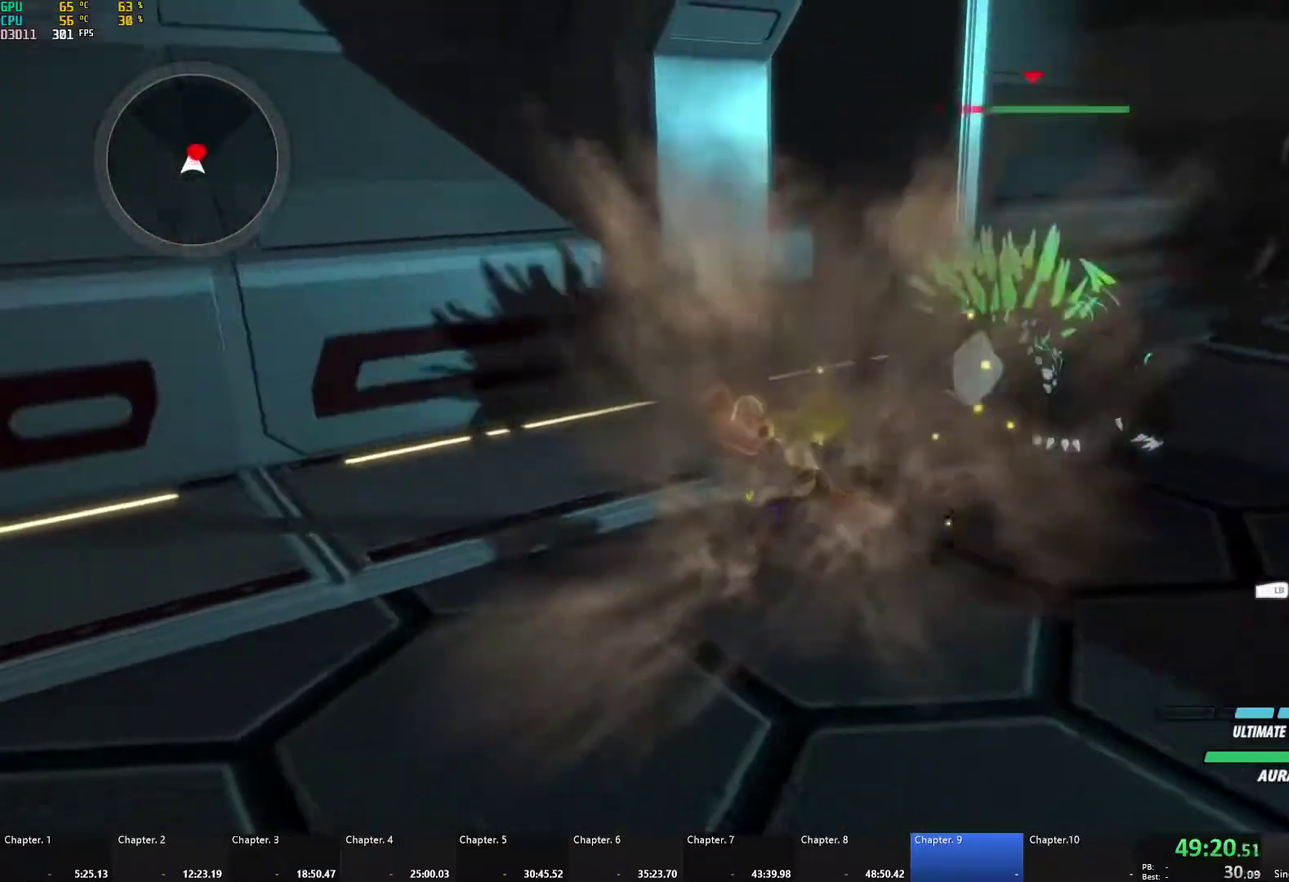
Gameplay with a controller (Xbox layout); each line is a JSON object with the inputs held at the frame after it. "events" lists button and stick changes between this image and that frame as [ms after this image, input, new state], when the widget could be followed in between. Not read: L2 R2.
{"buttons": ["X"], "left_stick": "up-right", "right_stick": "center", "events": [[183, "X", "down"]]}
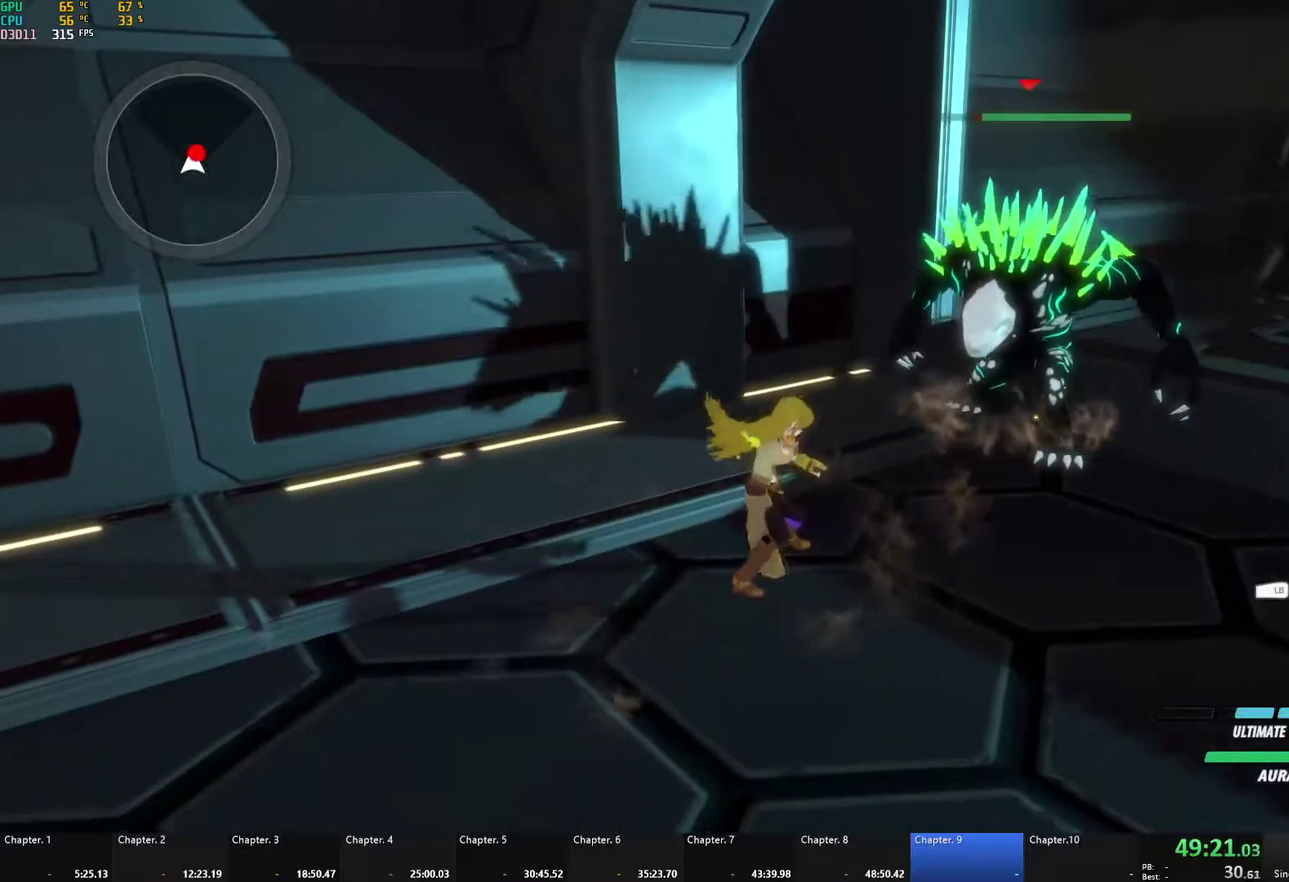
{"buttons": [], "left_stick": "center", "right_stick": "up-right", "events": [[283, "X", "up"], [417, "left_stick", "center"], [433, "right_stick", "up-right"]]}
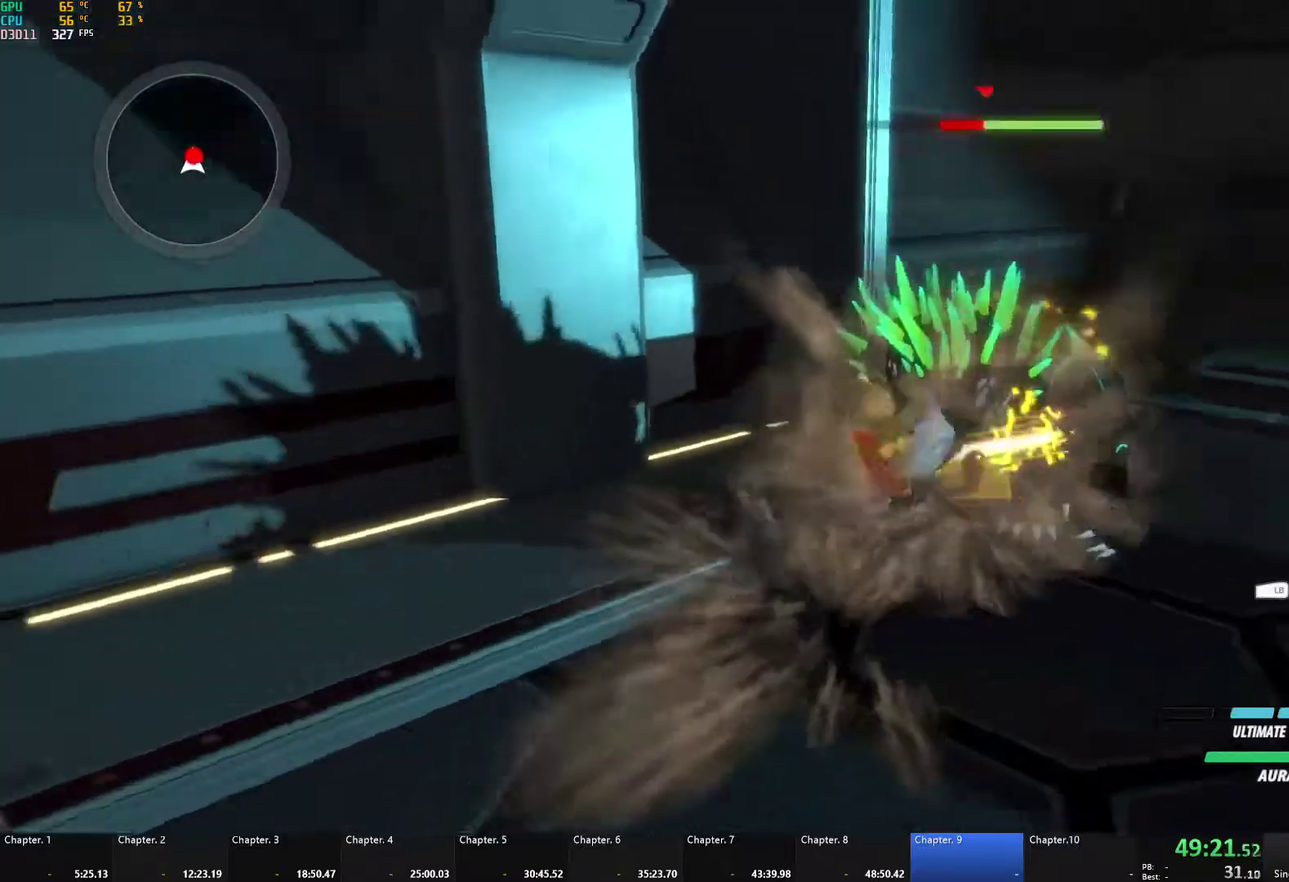
{"buttons": ["X"], "left_stick": "center", "right_stick": "center", "events": [[17, "right_stick", "center"], [383, "X", "down"]]}
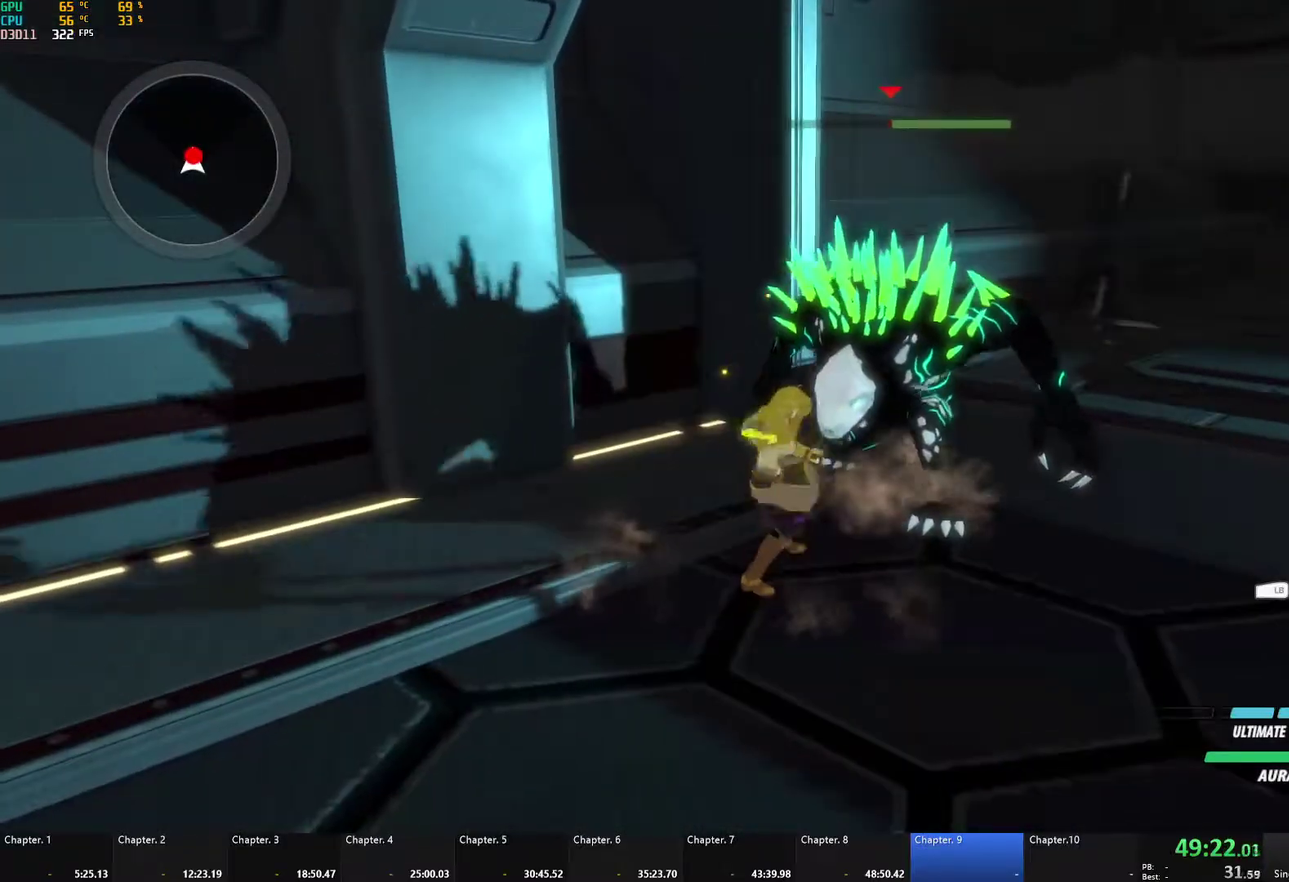
{"buttons": ["X"], "left_stick": "center", "right_stick": "center", "events": []}
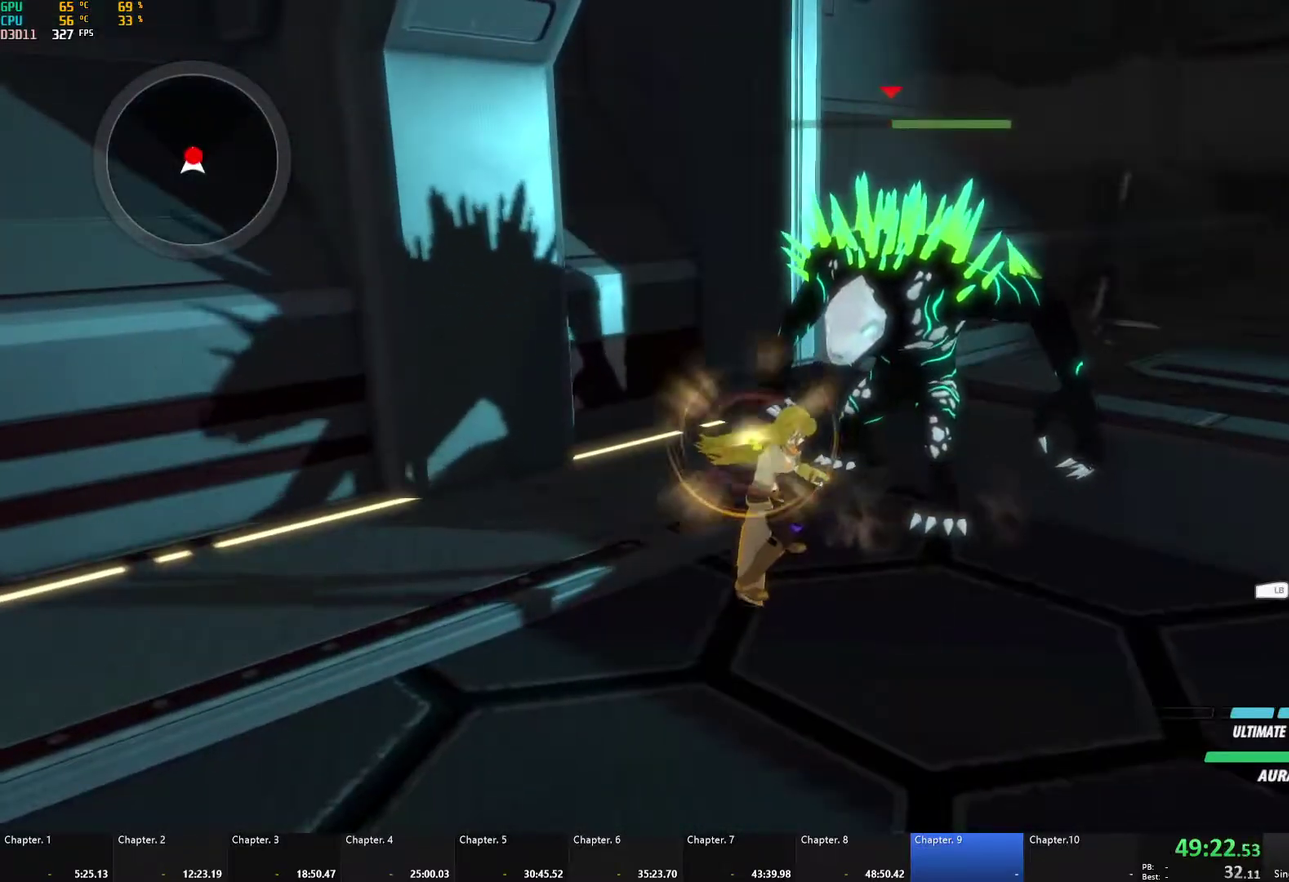
{"buttons": [], "left_stick": "center", "right_stick": "center", "events": [[17, "X", "up"]]}
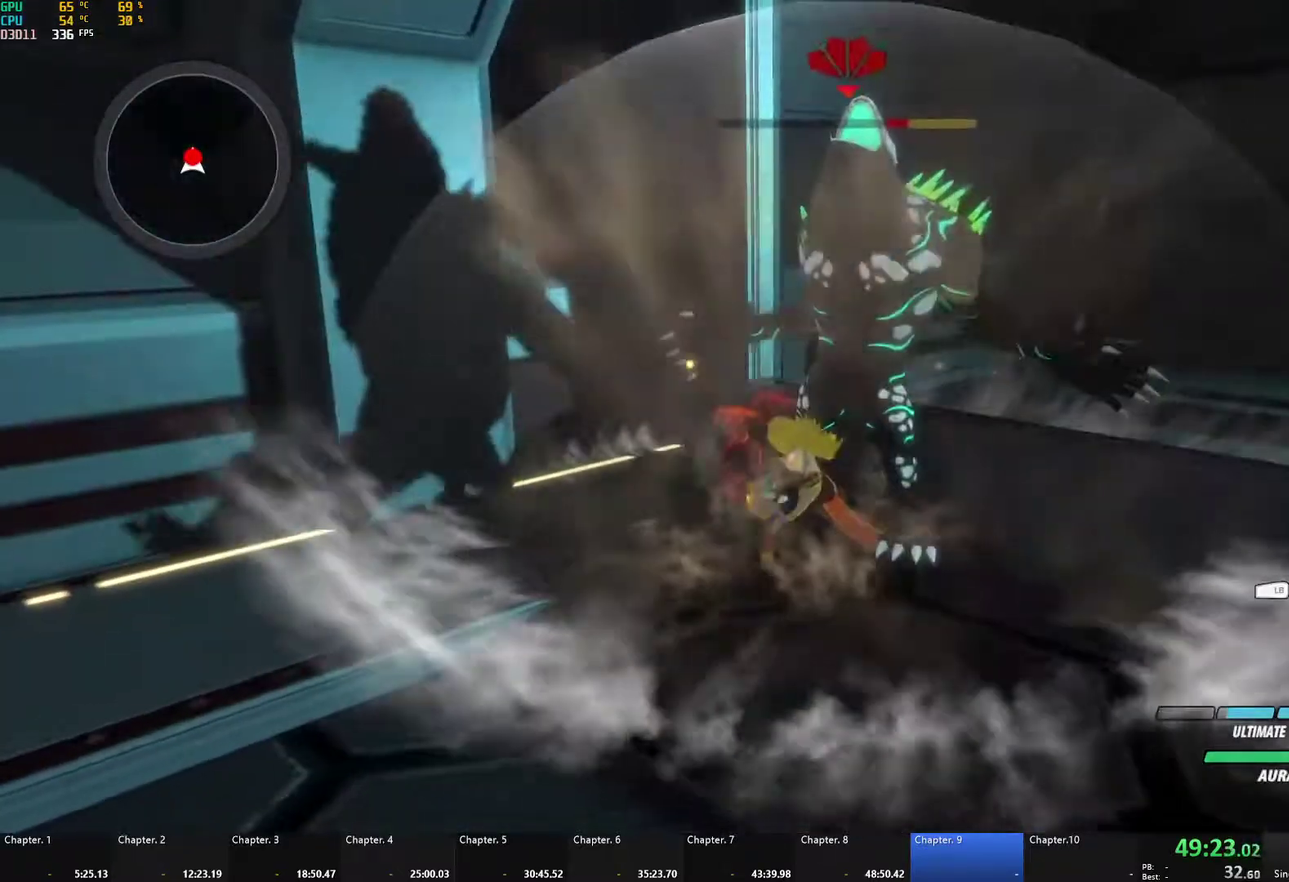
{"buttons": [], "left_stick": "center", "right_stick": "center", "events": [[183, "A", "down"], [183, "X", "down"], [317, "X", "up"], [350, "A", "up"], [350, "B", "down"], [467, "B", "up"]]}
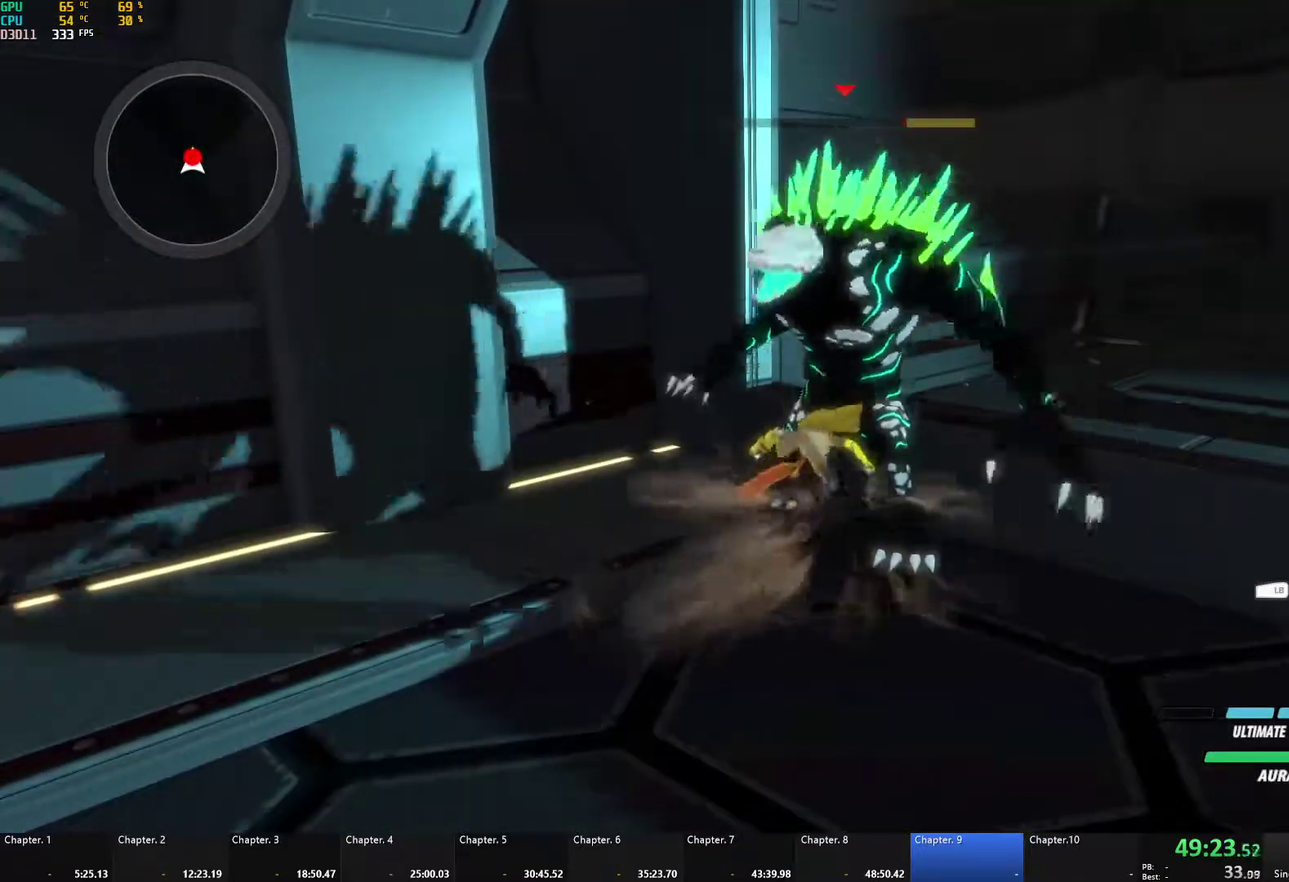
{"buttons": ["L1"], "left_stick": "down-left", "right_stick": "center", "events": [[250, "left_stick", "down"], [300, "L1", "down"], [300, "left_stick", "down-left"], [400, "L1", "up"], [483, "L1", "down"]]}
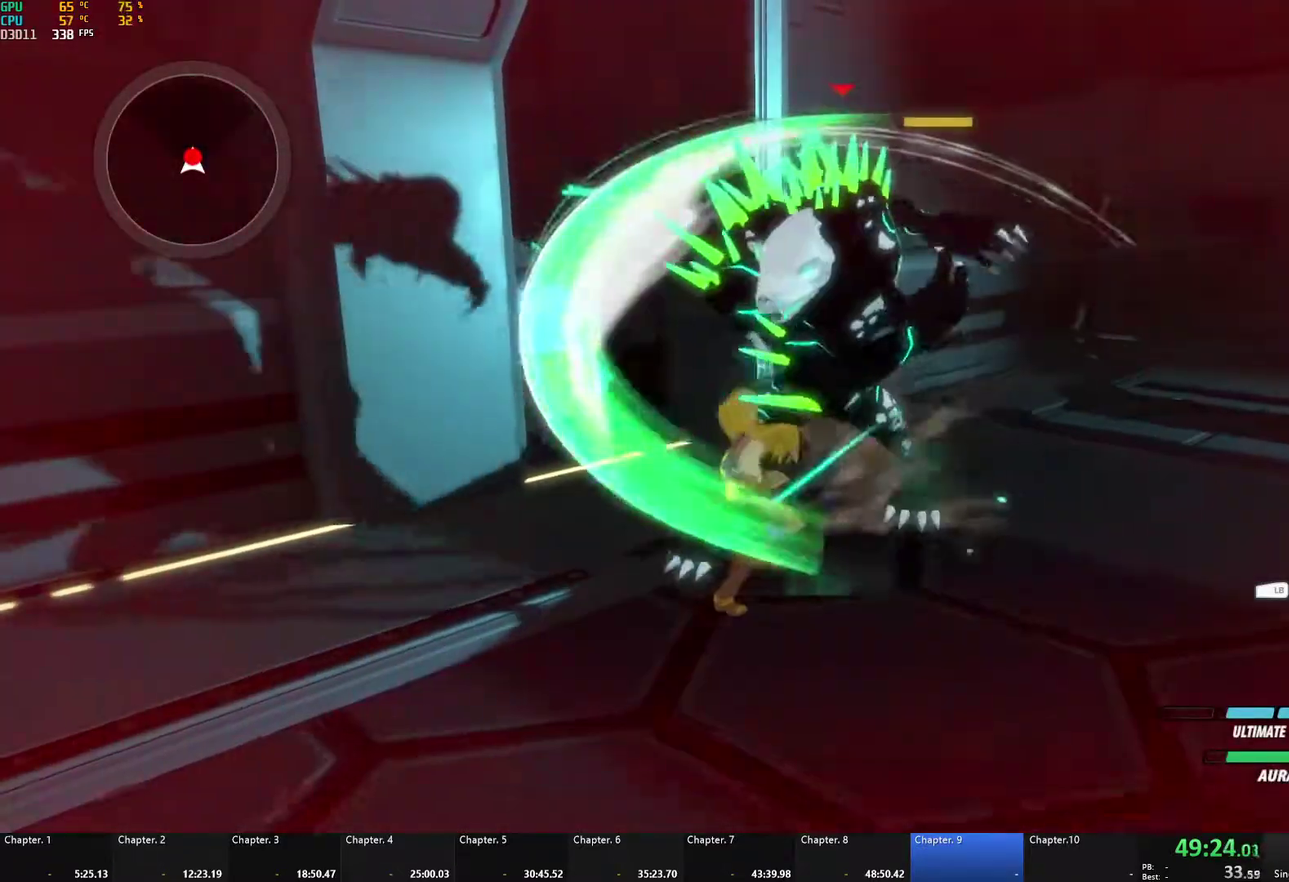
{"buttons": [], "left_stick": "center", "right_stick": "center", "events": [[83, "L1", "up"], [150, "left_stick", "center"], [283, "right_stick", "down-left"], [483, "right_stick", "center"]]}
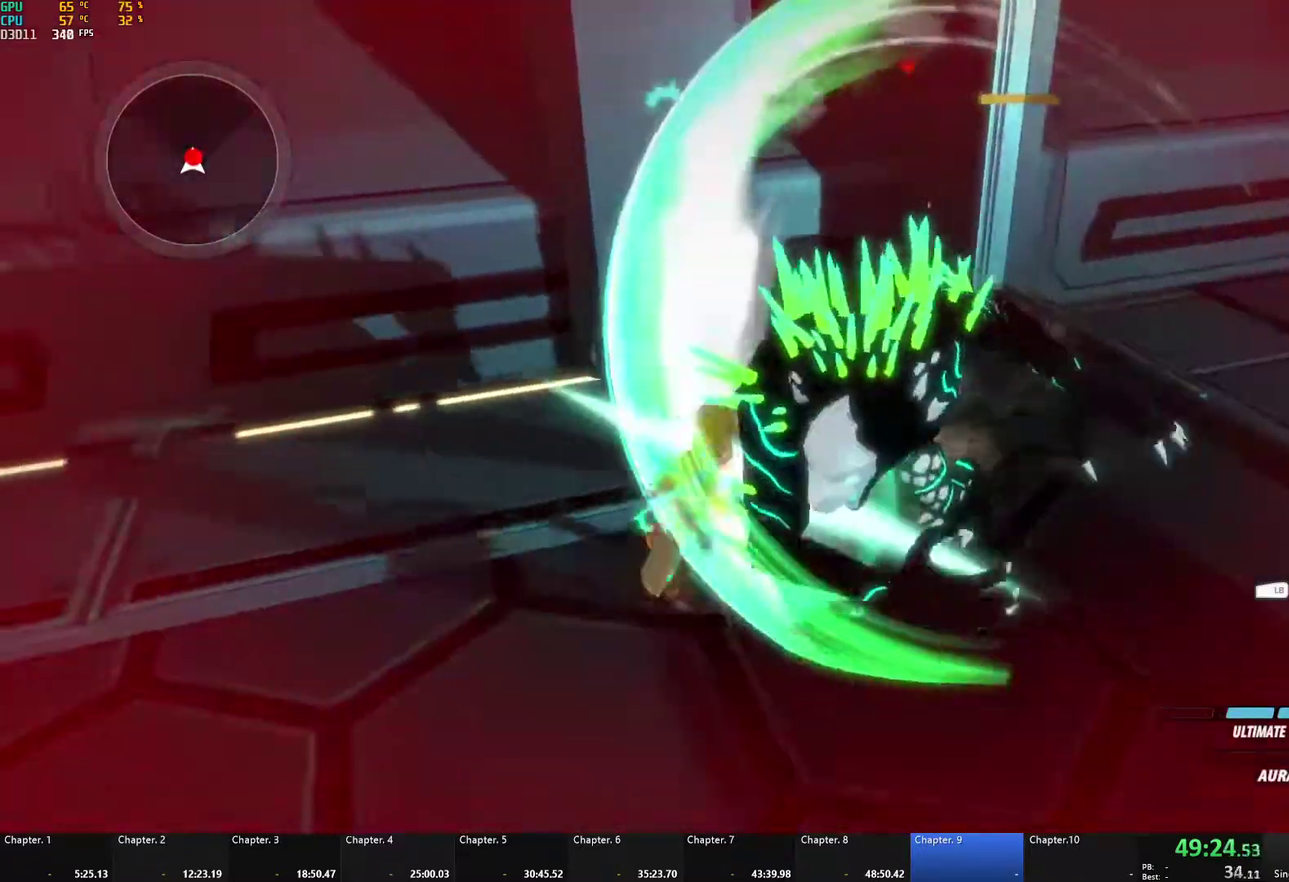
{"buttons": ["A"], "left_stick": "right", "right_stick": "center", "events": [[350, "left_stick", "right"], [400, "A", "down"]]}
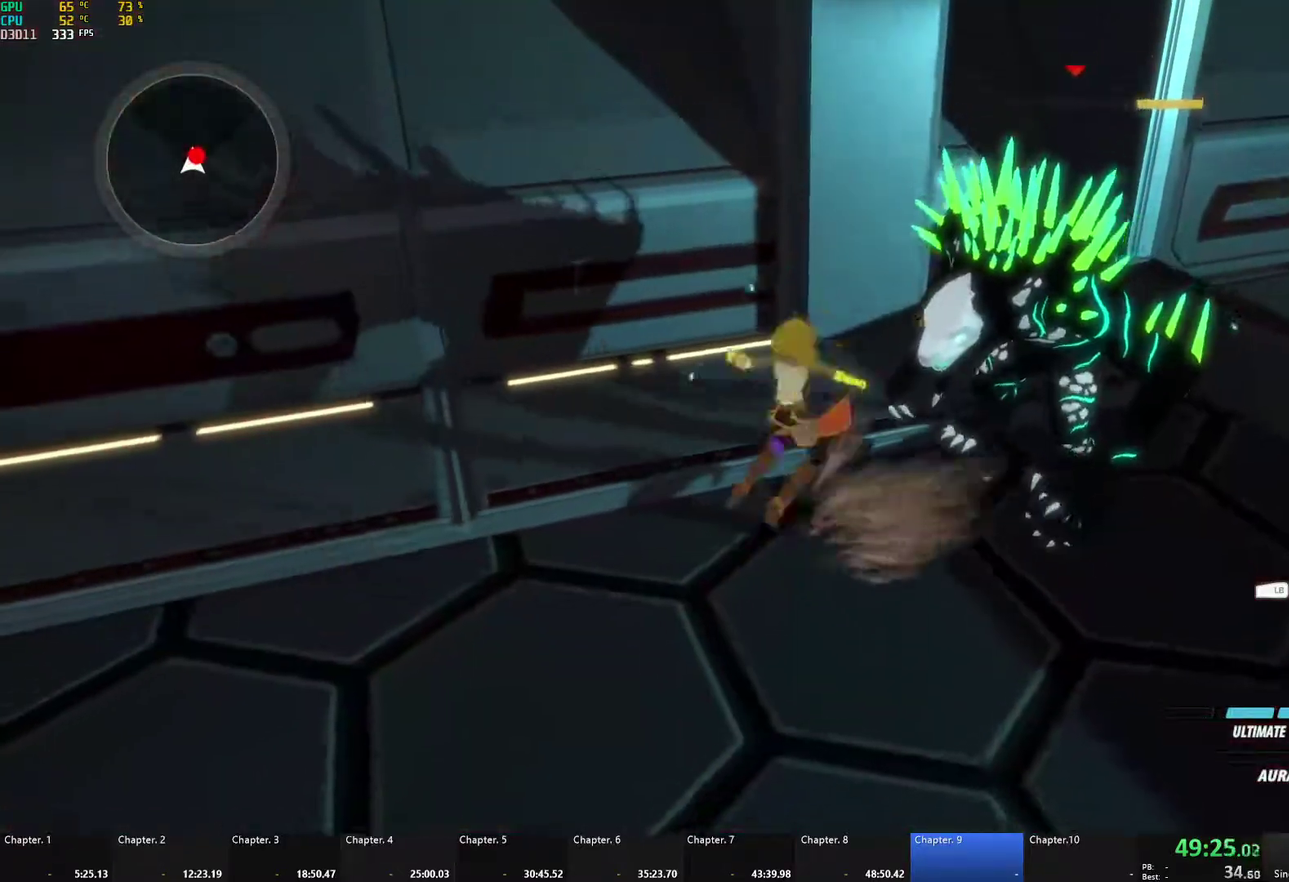
{"buttons": ["A"], "left_stick": "up-right", "right_stick": "center", "events": [[67, "A", "up"], [67, "B", "down"], [167, "B", "up"], [217, "A", "down"], [267, "L1", "down"], [283, "X", "down"], [367, "X", "up"], [383, "A", "up"], [383, "B", "down"], [400, "L1", "up"], [467, "B", "up"], [467, "left_stick", "up-right"], [500, "A", "down"]]}
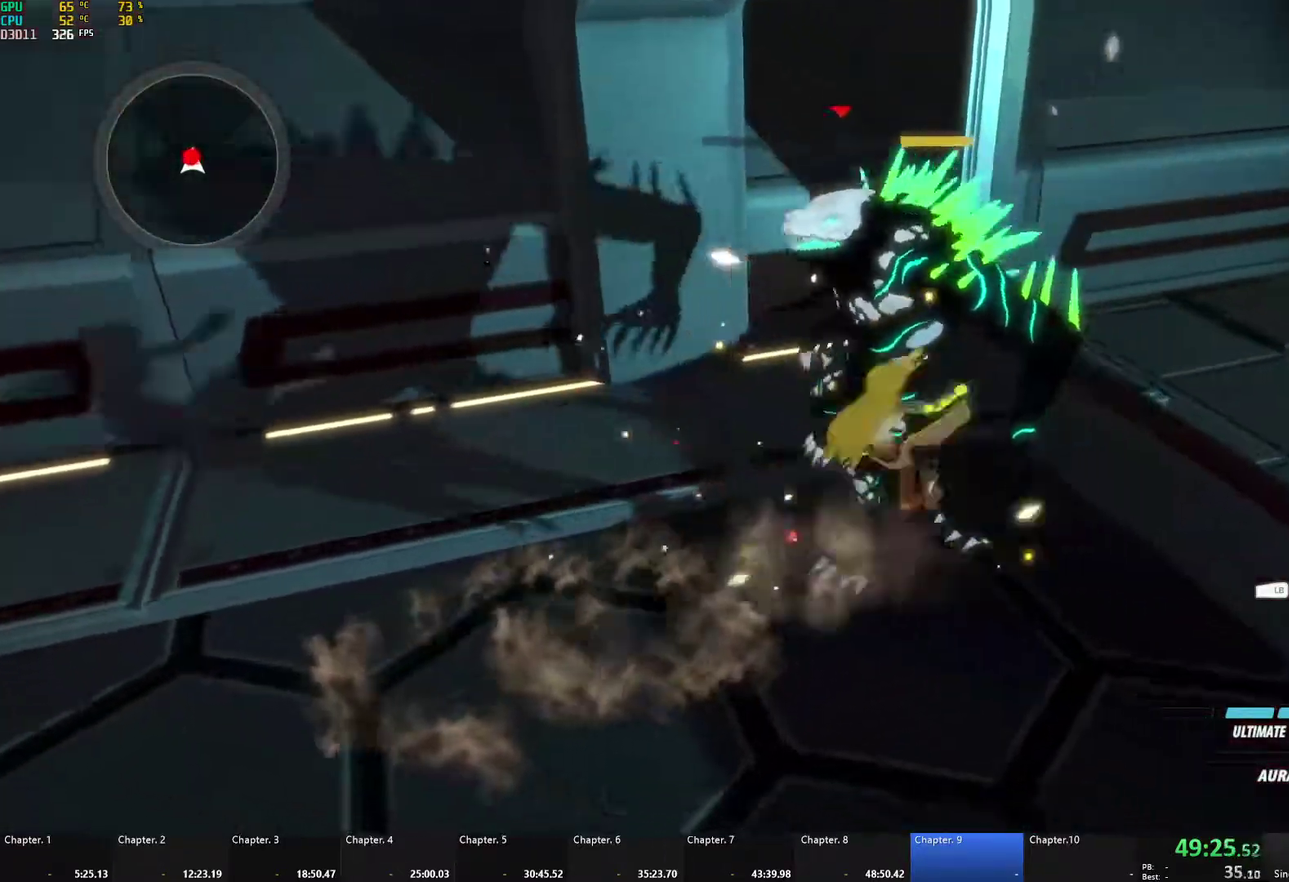
{"buttons": ["A", "X", "L1"], "left_stick": "up-left", "right_stick": "center", "events": [[17, "L1", "down"], [17, "X", "down"], [133, "L1", "up"], [133, "X", "up"], [150, "A", "up"], [217, "A", "down"], [233, "L1", "down"], [250, "X", "down"], [350, "A", "up"], [350, "L1", "up"], [350, "X", "up"], [367, "left_stick", "left"], [433, "A", "down"], [433, "L1", "down"], [433, "left_stick", "up-left"], [467, "X", "down"]]}
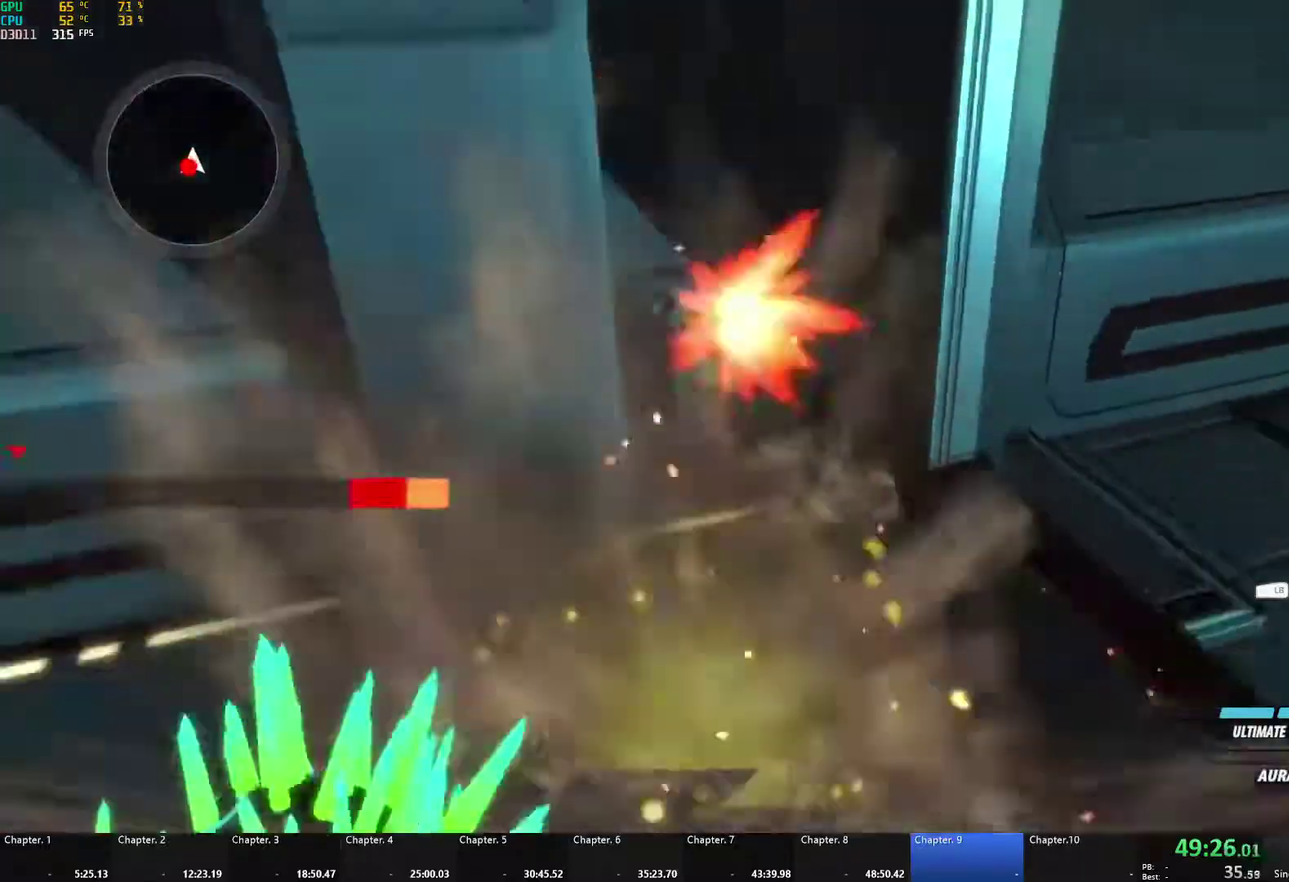
{"buttons": ["B"], "left_stick": "down-left", "right_stick": "center", "events": [[83, "A", "up"], [83, "L1", "up"], [83, "X", "up"], [100, "B", "down"], [117, "left_stick", "down-left"], [150, "B", "up"], [217, "A", "down"], [233, "L1", "down"], [267, "X", "down"], [283, "L3", "down"], [383, "L3", "up"], [400, "X", "up"], [417, "A", "up"], [450, "B", "down"], [467, "L1", "up"]]}
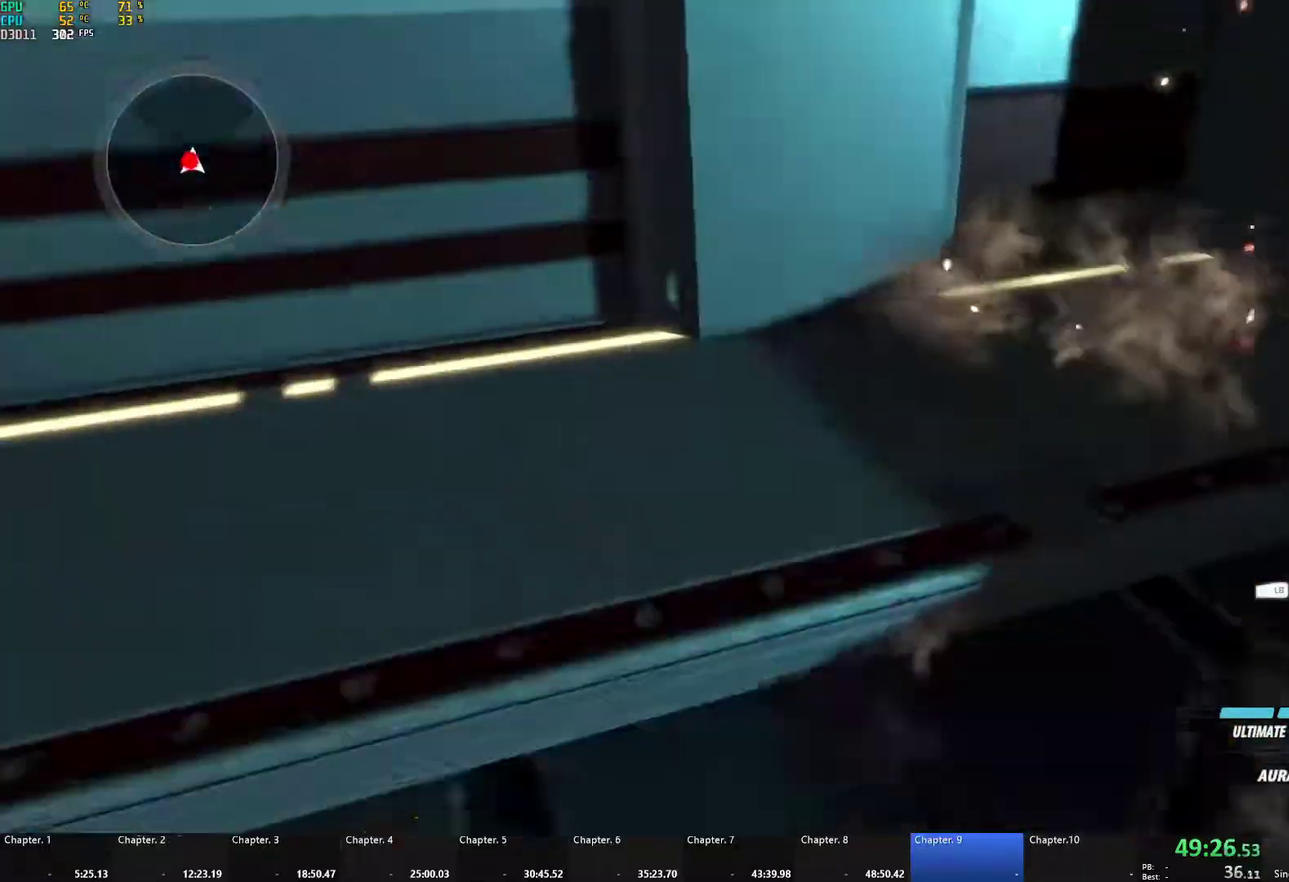
{"buttons": ["A", "L1"], "left_stick": "down-left", "right_stick": "center", "events": [[33, "B", "up"], [33, "left_stick", "down"], [100, "A", "down"], [117, "L1", "down"], [133, "X", "down"], [150, "left_stick", "down-left"], [217, "left_stick", "down"], [250, "X", "up"], [267, "A", "up"], [267, "left_stick", "down-left"], [283, "B", "down"], [283, "L1", "up"], [333, "B", "up"], [383, "A", "down"], [383, "L1", "down"], [400, "X", "down"], [500, "X", "up"]]}
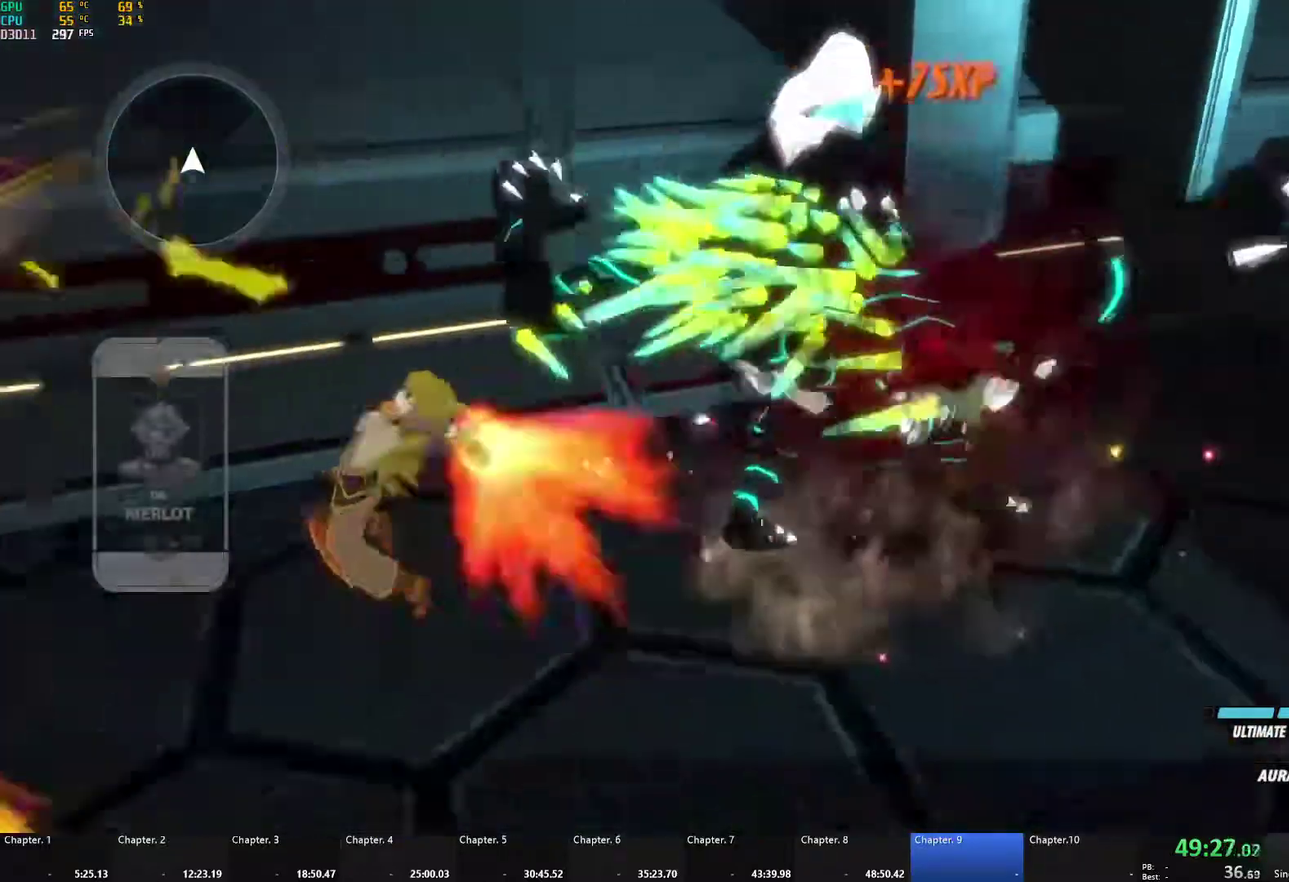
{"buttons": ["B", "Y", "L1"], "left_stick": "left", "right_stick": "center", "events": [[17, "A", "up"], [17, "B", "down"], [17, "L1", "up"], [67, "B", "up"], [167, "A", "down"], [200, "L1", "down"], [233, "left_stick", "left"], [250, "A", "up"], [250, "Y", "down"], [267, "B", "down"], [317, "Y", "up"], [350, "L1", "up"], [383, "B", "up"], [450, "L1", "down"], [483, "Y", "down"], [500, "B", "down"]]}
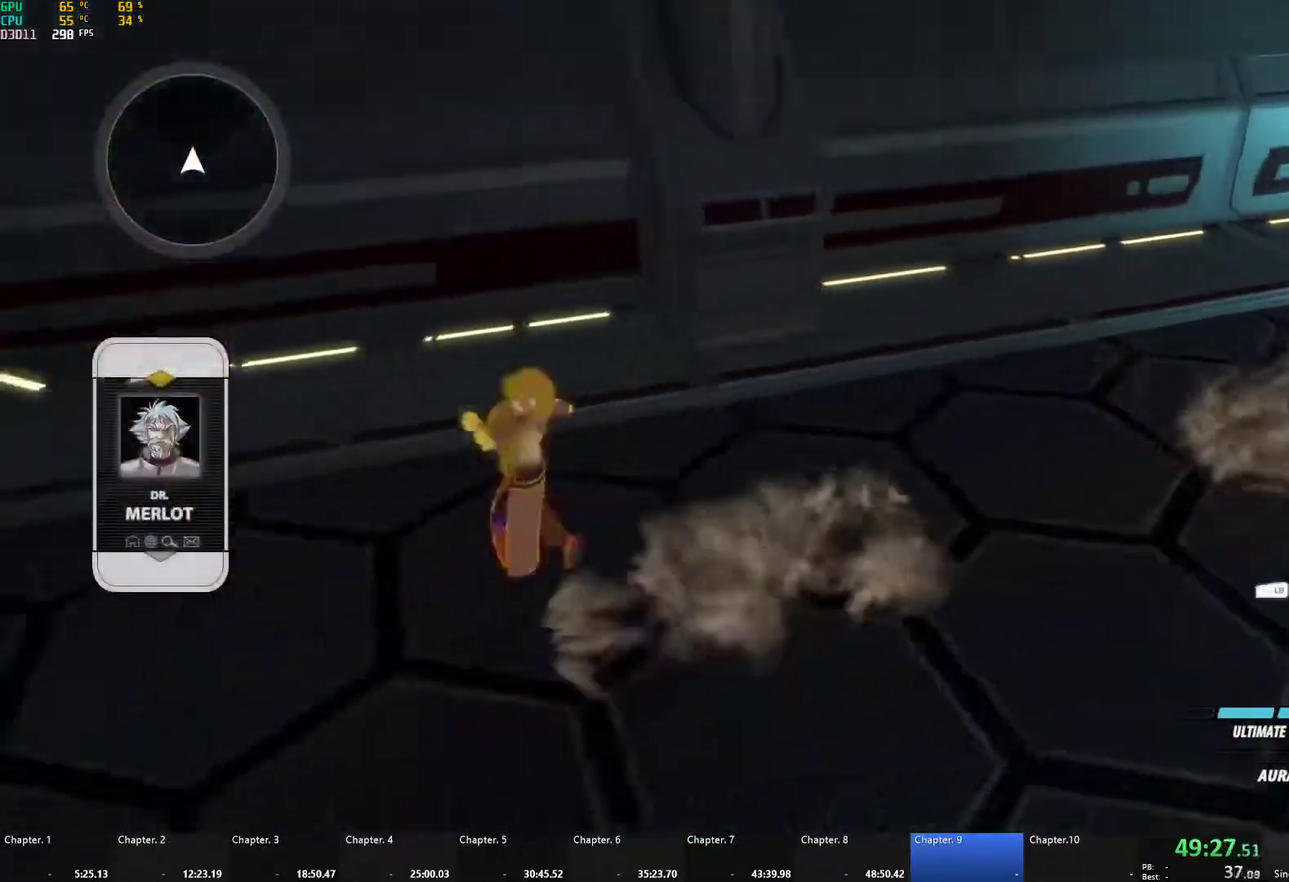
{"buttons": ["L1"], "left_stick": "left", "right_stick": "center", "events": [[33, "Y", "up"], [50, "L1", "up"], [83, "B", "up"], [117, "L1", "down"], [150, "Y", "down"], [183, "B", "down"], [217, "Y", "up"], [233, "L1", "up"], [267, "B", "up"], [300, "L1", "down"], [333, "Y", "down"], [367, "B", "down"], [383, "Y", "up"], [417, "L1", "up"], [433, "B", "up"], [483, "L1", "down"]]}
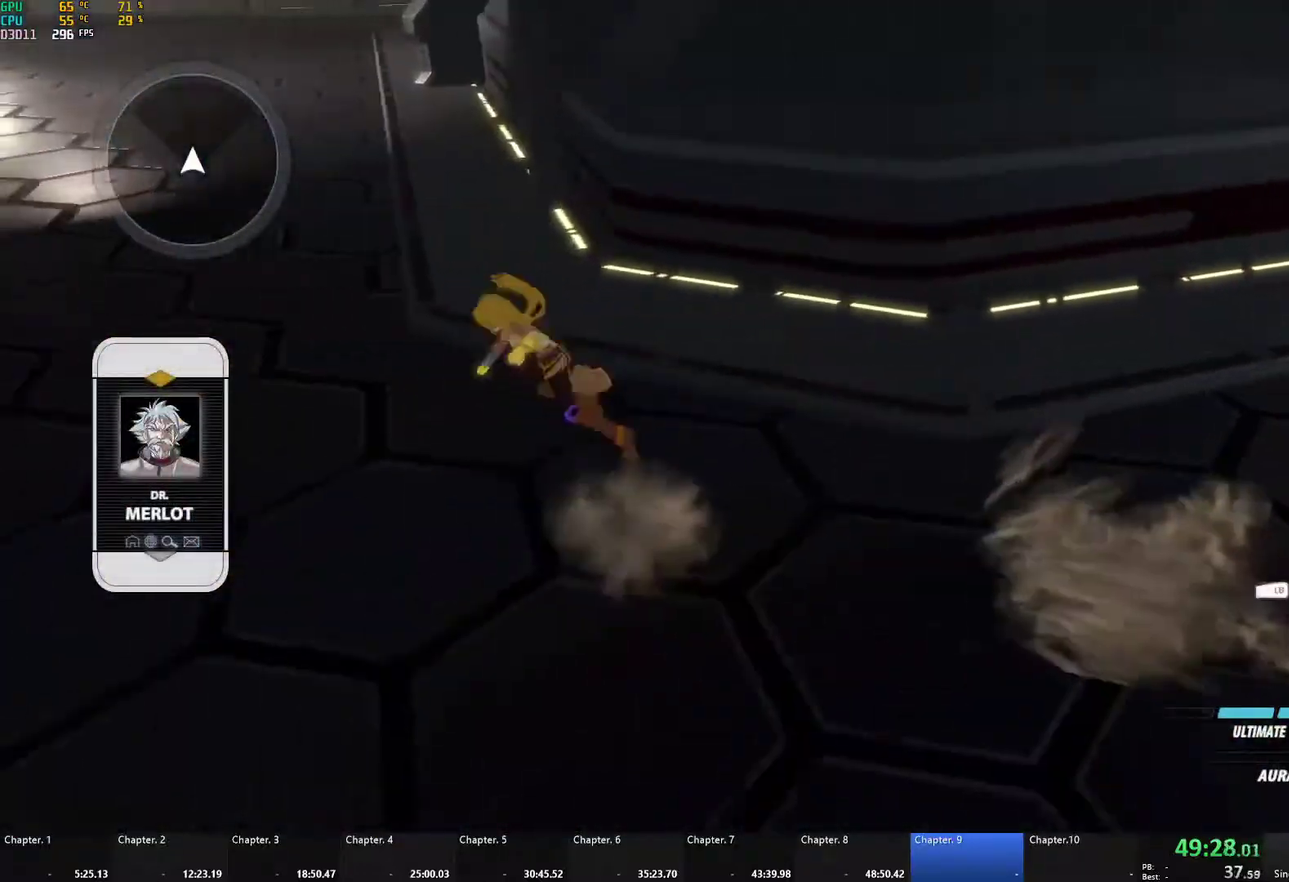
{"buttons": [], "left_stick": "up-left", "right_stick": "center", "events": [[17, "Y", "down"], [33, "B", "down"], [67, "Y", "up"], [83, "L1", "up"], [83, "left_stick", "up-left"], [117, "B", "up"], [167, "L1", "down"], [183, "Y", "down"], [233, "B", "down"], [250, "Y", "up"], [283, "L1", "up"], [300, "B", "up"], [333, "L1", "down"], [367, "Y", "down"], [400, "B", "down"], [433, "Y", "up"], [450, "L1", "up"], [500, "B", "up"]]}
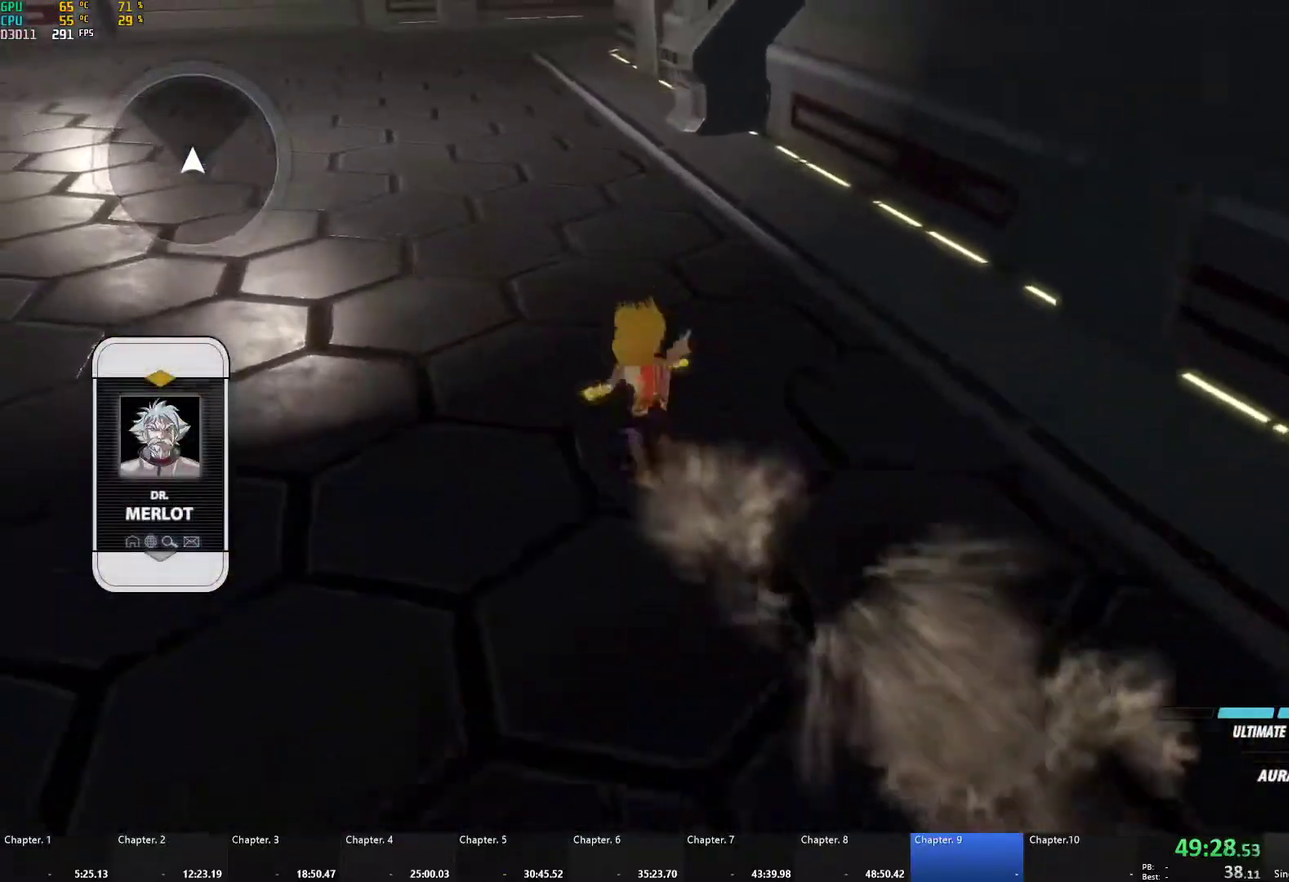
{"buttons": ["B"], "left_stick": "up-left", "right_stick": "center", "events": [[17, "L1", "down"], [50, "Y", "down"], [83, "B", "down"], [100, "Y", "up"], [133, "L1", "up"], [167, "B", "up"], [200, "L1", "down"], [233, "Y", "down"], [250, "B", "down"], [283, "Y", "up"], [317, "L1", "up"], [333, "B", "up"], [383, "L1", "down"], [400, "Y", "down"], [433, "B", "down"], [467, "Y", "up"], [500, "L1", "up"]]}
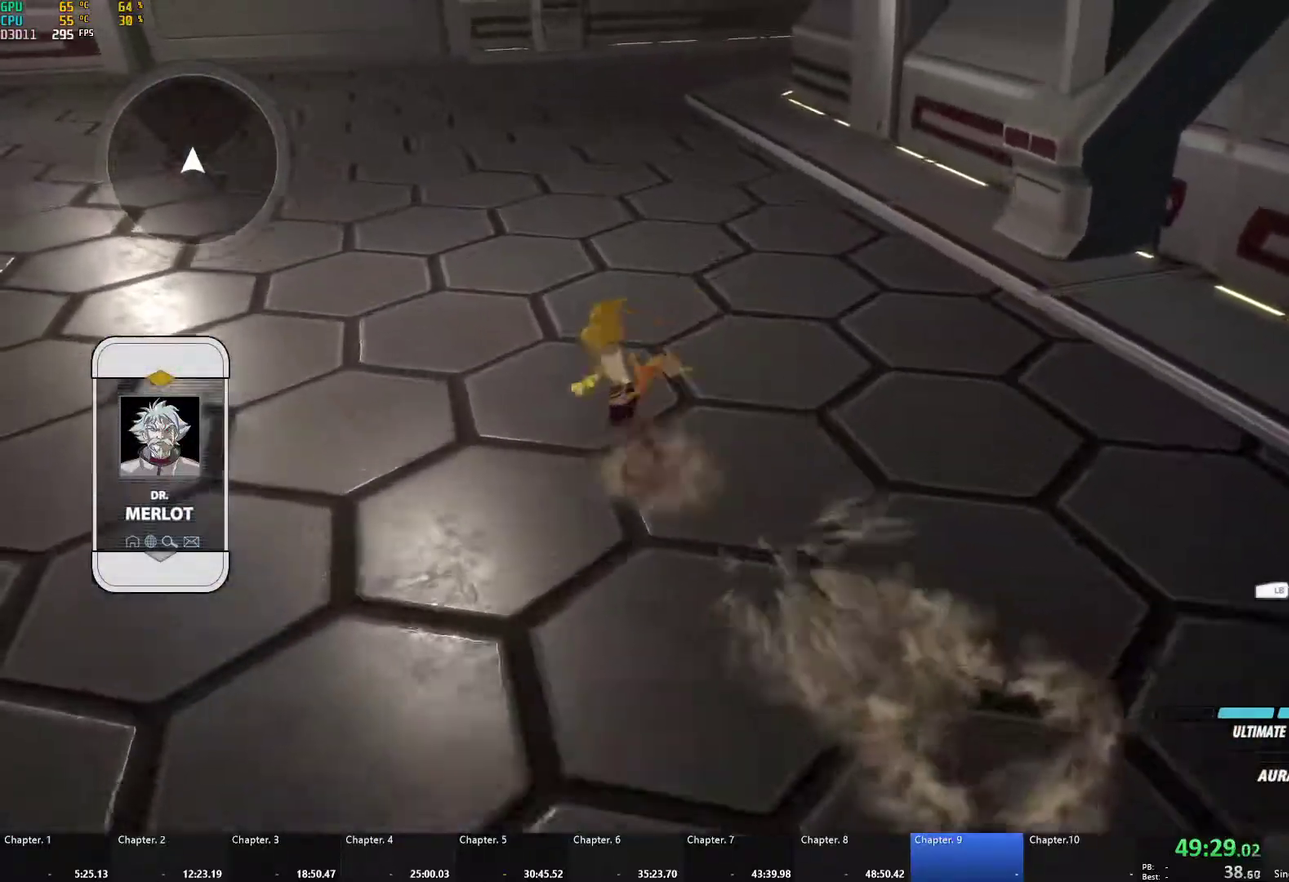
{"buttons": ["B", "Y", "L1"], "left_stick": "up-left", "right_stick": "center", "events": [[17, "B", "up"], [33, "A", "down"], [67, "L1", "down"], [83, "A", "up"], [83, "Y", "down"], [117, "B", "down"], [150, "Y", "up"], [167, "L1", "up"], [200, "B", "up"], [250, "L1", "down"], [267, "Y", "down"], [300, "B", "down"], [333, "Y", "up"], [350, "L1", "up"], [367, "B", "up"], [400, "A", "down"], [417, "L1", "down"], [450, "A", "up"], [450, "Y", "down"], [467, "B", "down"]]}
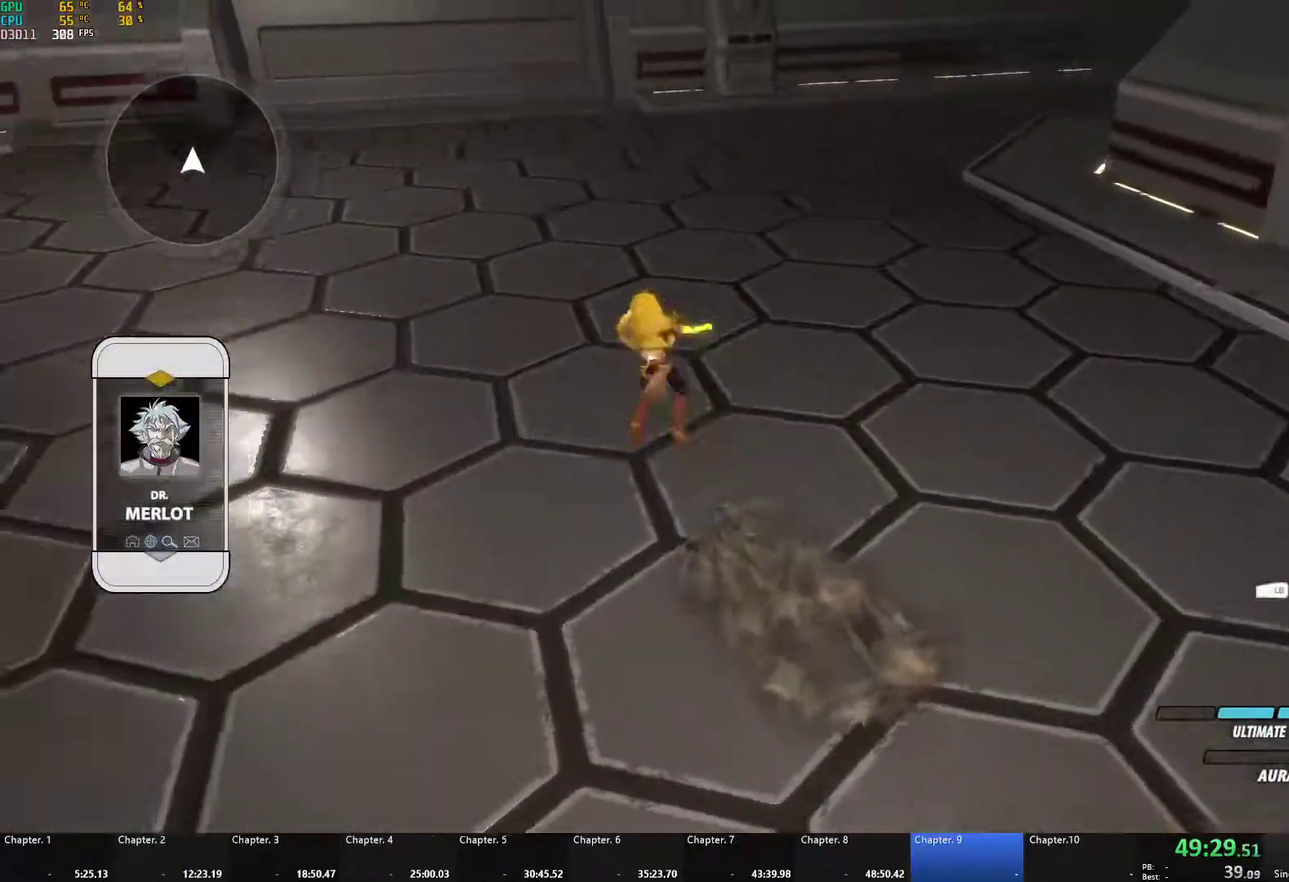
{"buttons": ["Y", "L1"], "left_stick": "up", "right_stick": "center", "events": [[17, "Y", "up"], [33, "L1", "up"], [67, "B", "up"], [83, "A", "down"], [100, "L1", "down"], [133, "A", "up"], [133, "Y", "down"], [167, "B", "down"], [200, "Y", "up"], [233, "B", "up"], [233, "L1", "up"], [267, "A", "down"], [283, "left_stick", "up"], [300, "L1", "down"], [317, "A", "up"], [317, "Y", "down"], [333, "B", "down"], [367, "Y", "up"], [400, "L1", "up"], [417, "B", "up"], [467, "L1", "down"], [483, "Y", "down"]]}
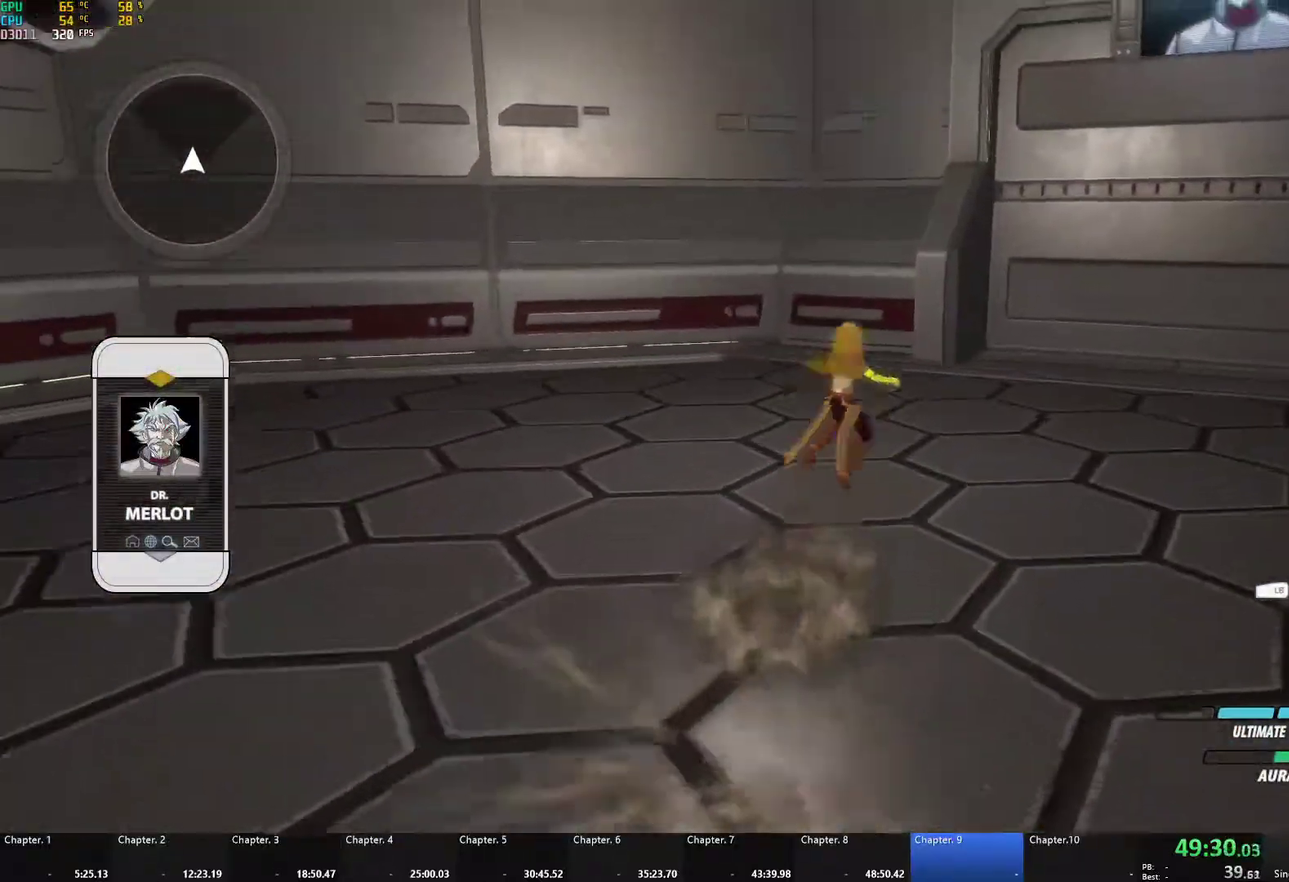
{"buttons": [], "left_stick": "up", "right_stick": "center", "events": [[17, "B", "down"], [50, "Y", "up"], [83, "L1", "up"], [100, "B", "up"], [133, "L1", "down"], [167, "Y", "down"], [200, "B", "down"], [233, "Y", "up"], [250, "L1", "up"], [283, "B", "up"], [300, "A", "down"], [333, "L1", "down"], [350, "A", "up"], [350, "Y", "down"], [383, "B", "down"], [450, "Y", "up"], [467, "L1", "up"], [500, "B", "up"]]}
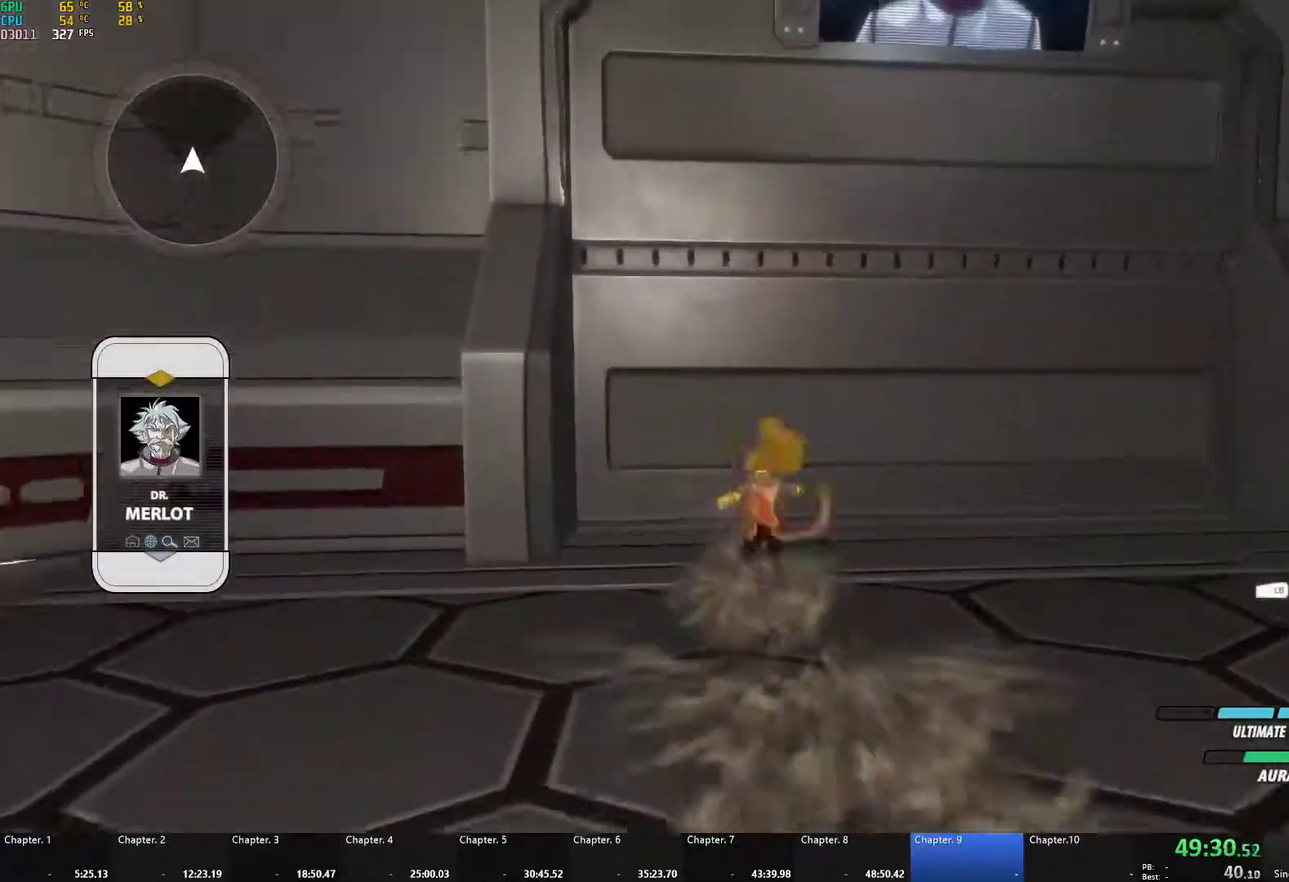
{"buttons": ["A"], "left_stick": "up", "right_stick": "center", "events": [[33, "L1", "down"], [33, "left_stick", "up-left"], [150, "L1", "up"], [467, "A", "down"], [483, "left_stick", "up"]]}
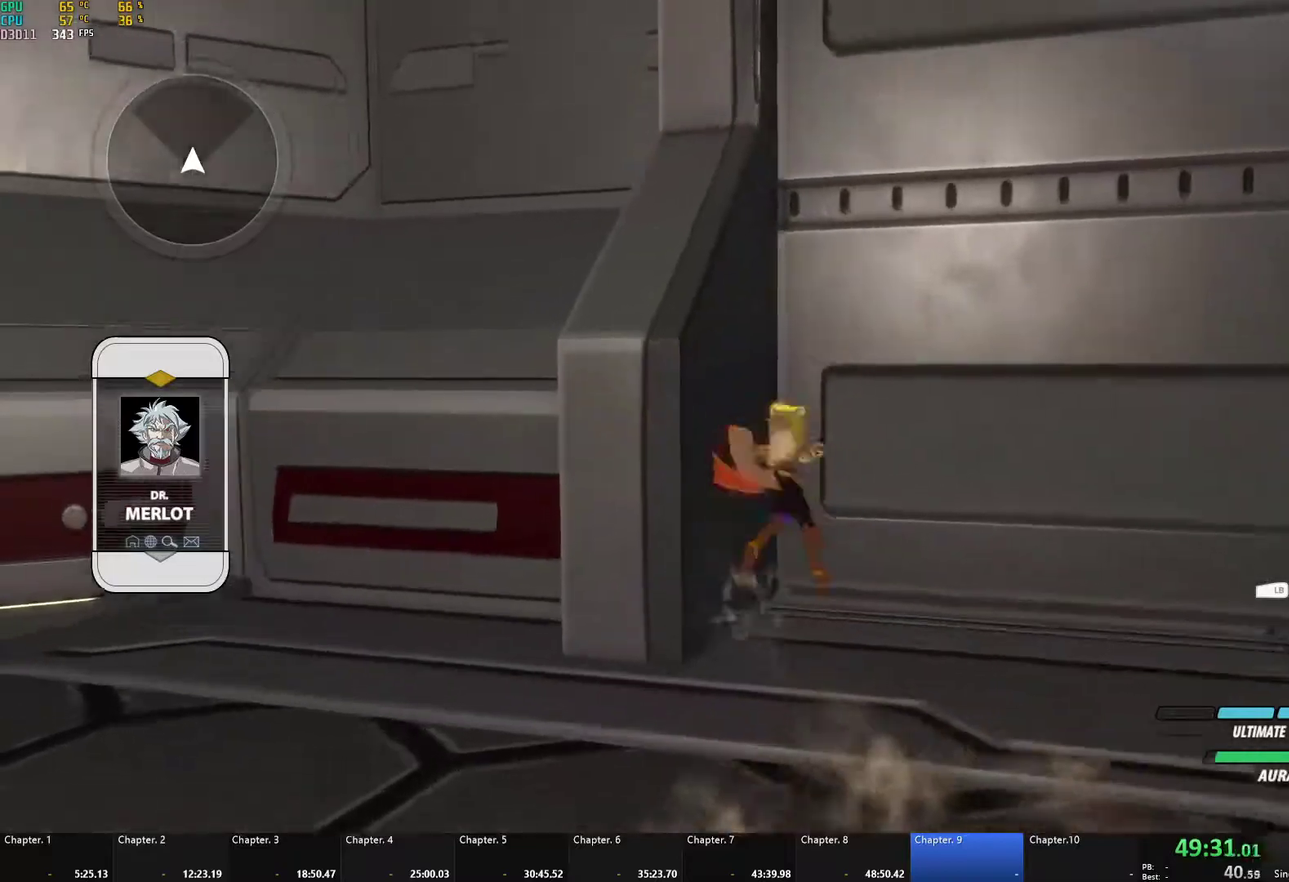
{"buttons": [], "left_stick": "center", "right_stick": "center", "events": [[133, "A", "up"], [167, "B", "down"], [167, "left_stick", "center"], [267, "B", "up"], [367, "right_stick", "down-left"], [483, "right_stick", "center"]]}
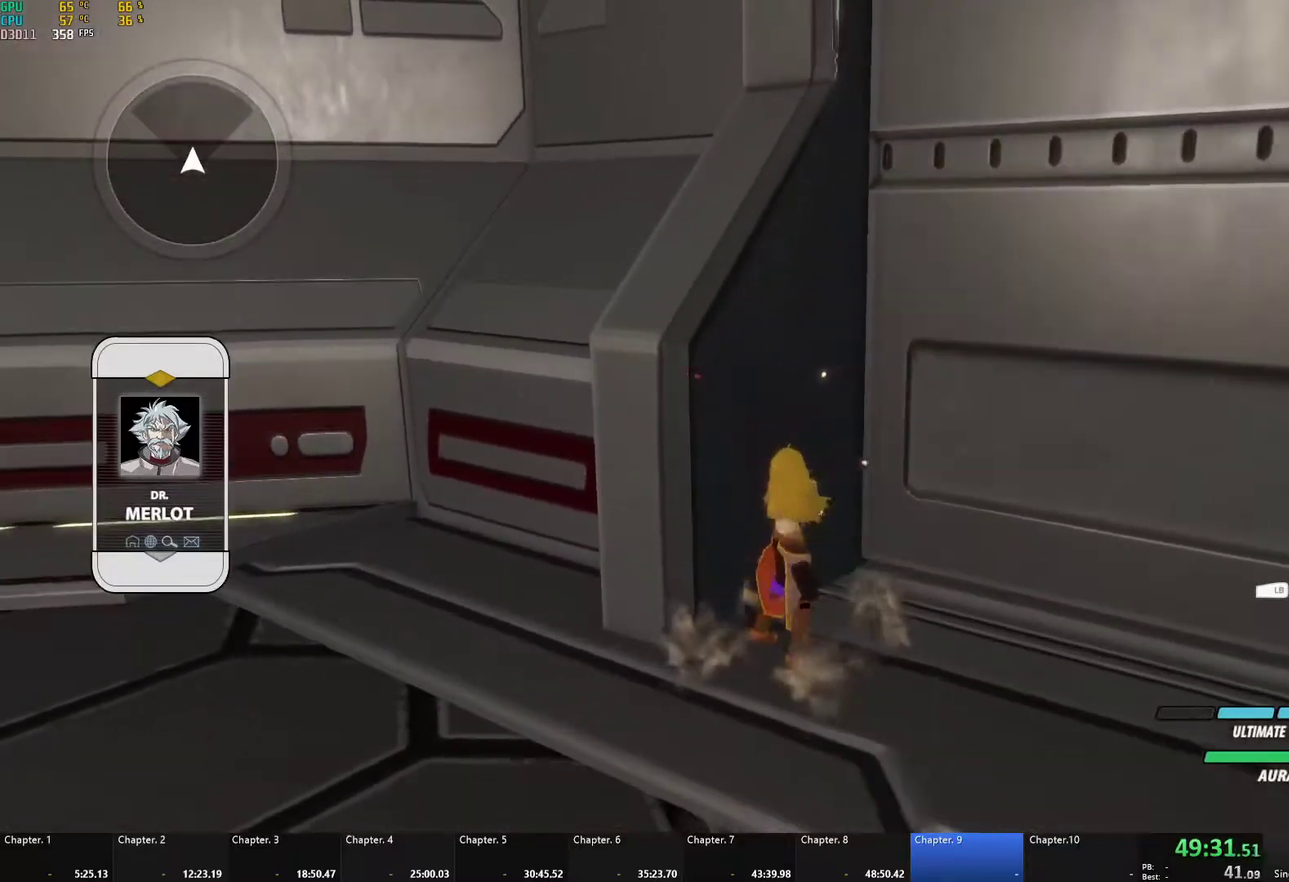
{"buttons": ["A"], "left_stick": "up", "right_stick": "center", "events": [[67, "left_stick", "up"], [383, "A", "down"]]}
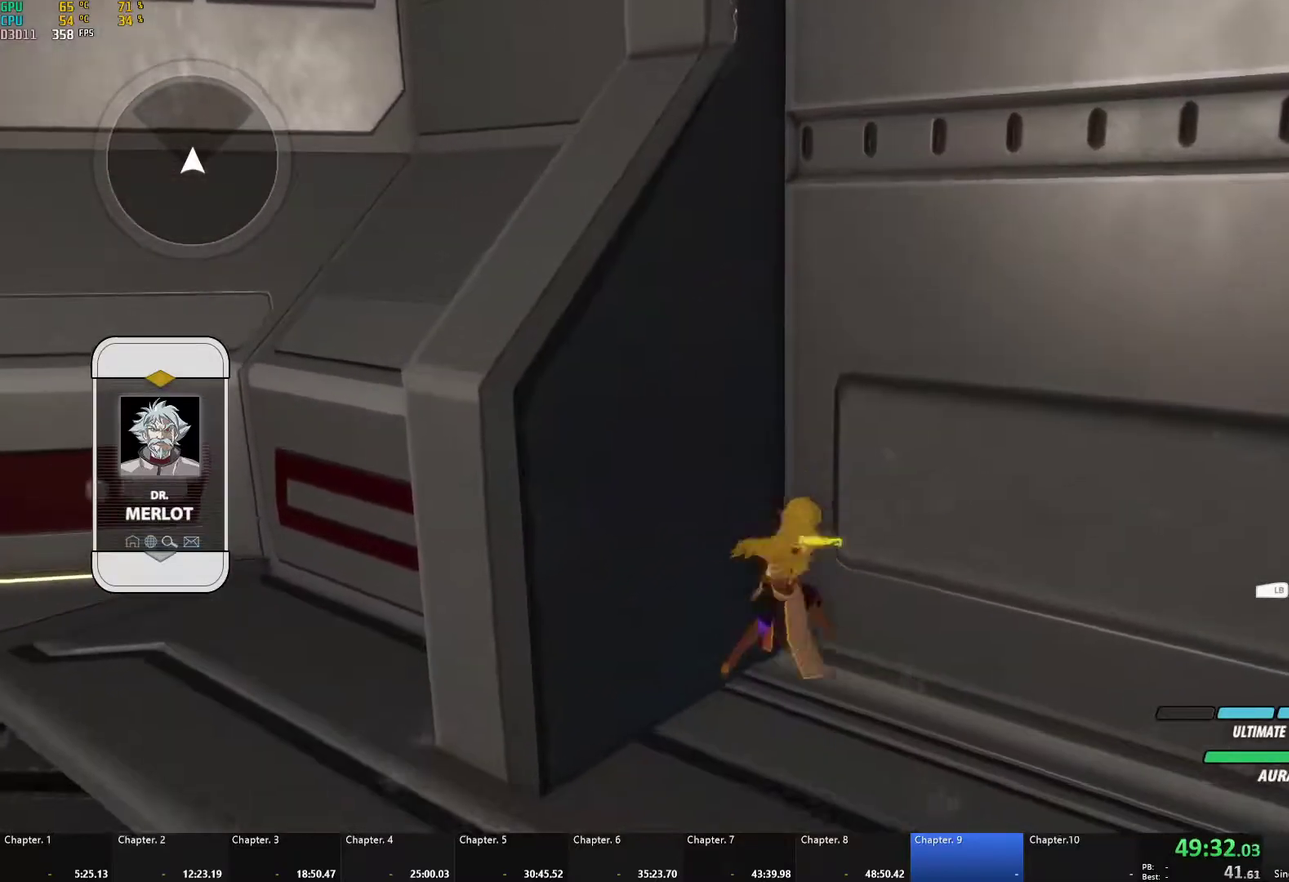
{"buttons": [], "left_stick": "center", "right_stick": "center", "events": [[33, "A", "up"], [33, "left_stick", "center"]]}
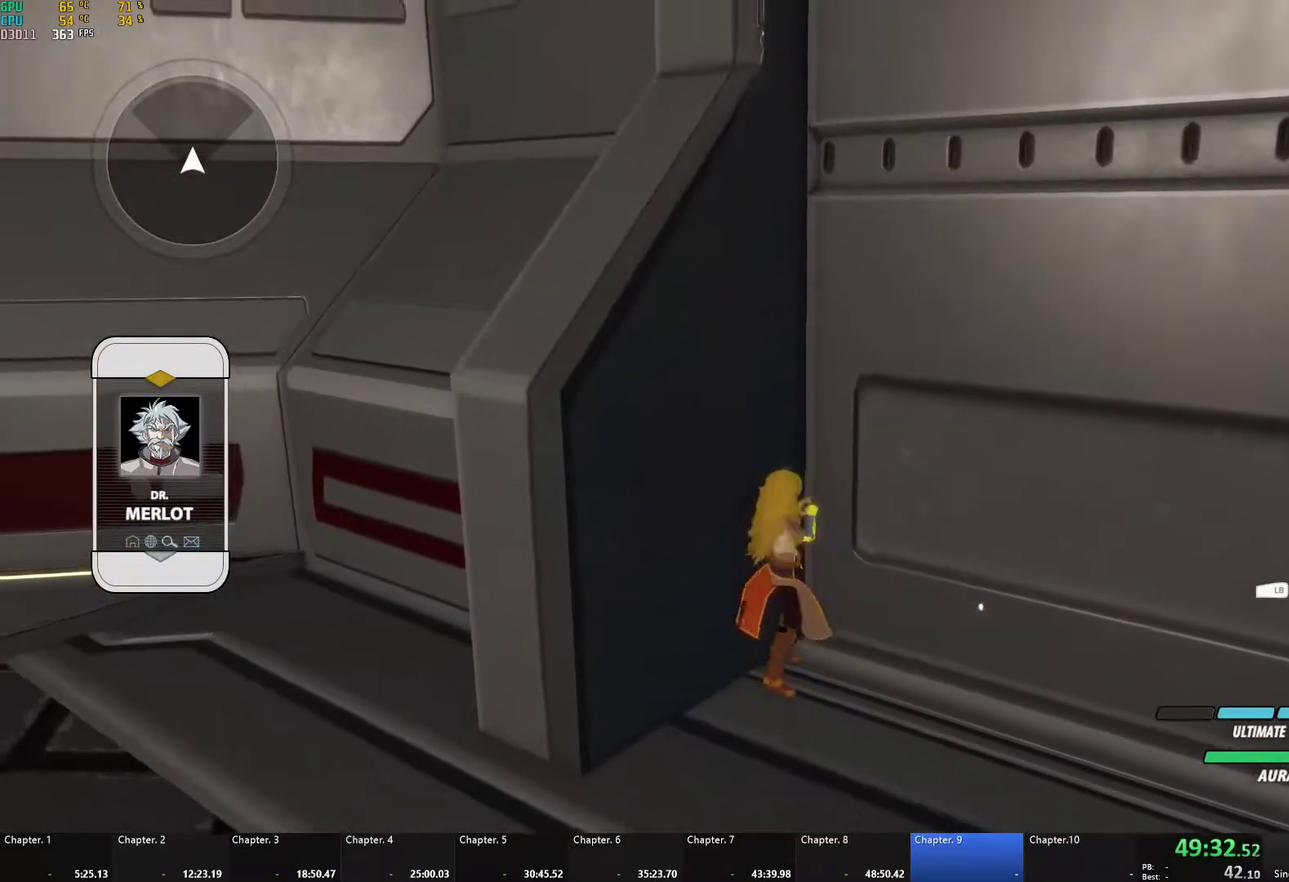
{"buttons": [], "left_stick": "down-right", "right_stick": "center", "events": [[183, "left_stick", "down-right"]]}
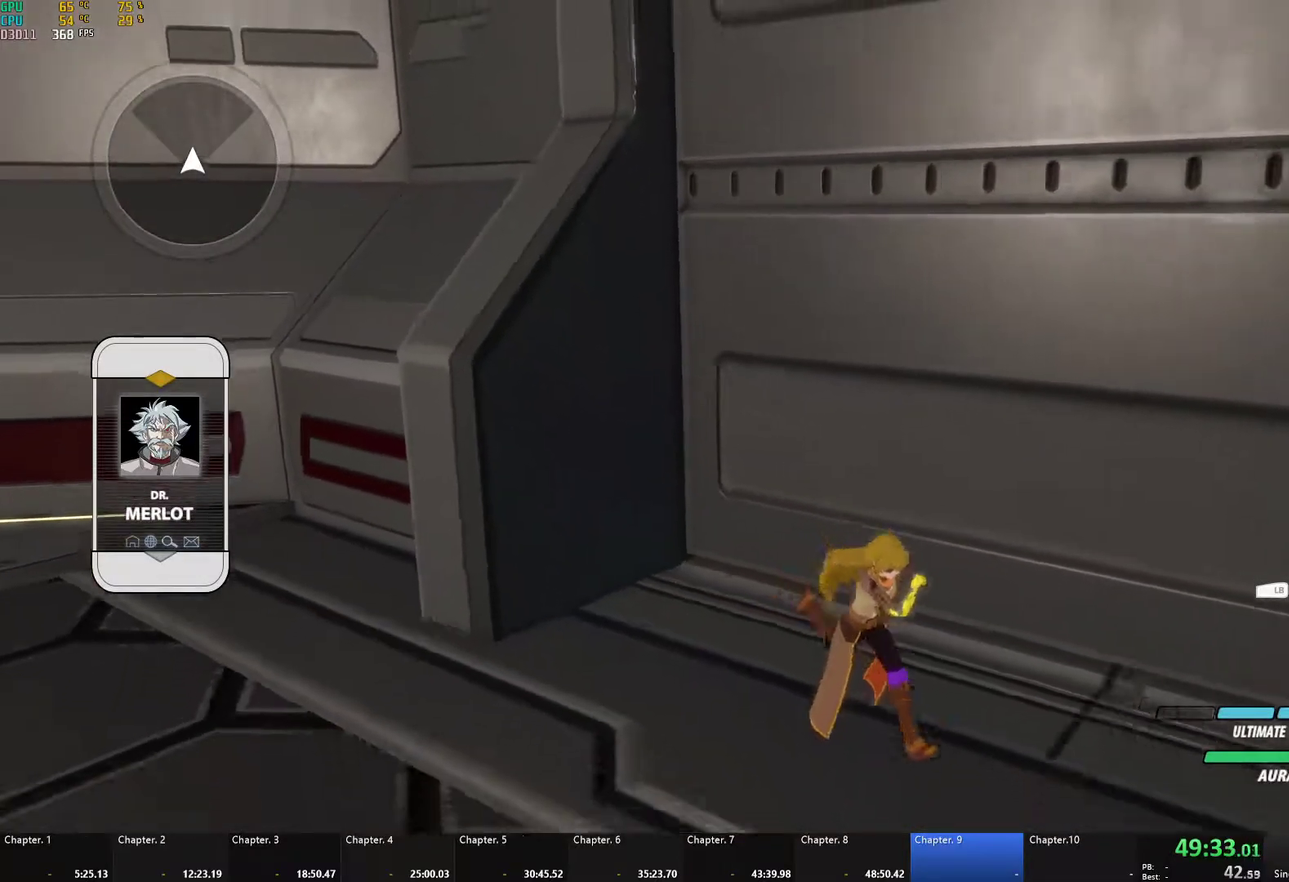
{"buttons": [], "left_stick": "center", "right_stick": "center", "events": [[150, "left_stick", "right"], [200, "left_stick", "center"]]}
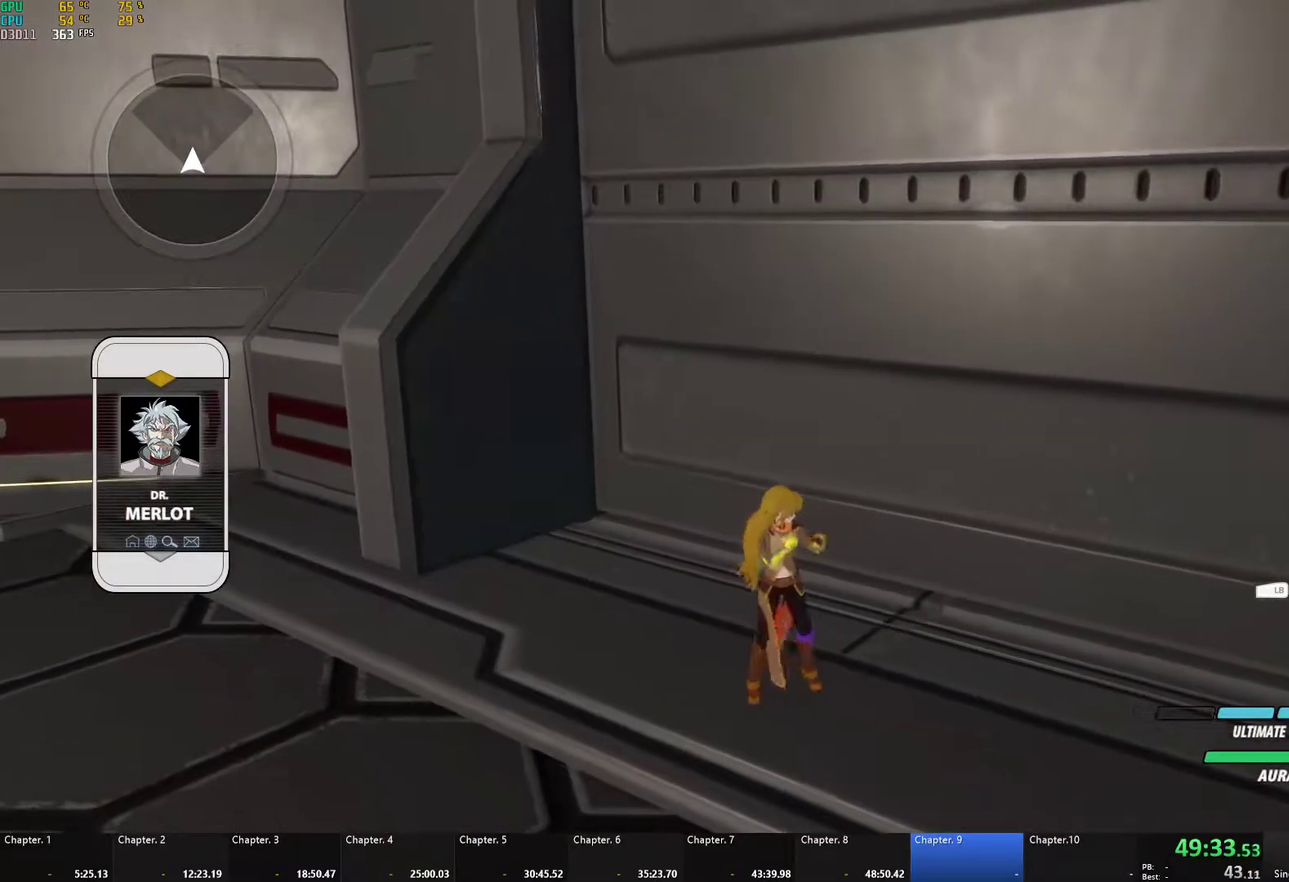
{"buttons": [], "left_stick": "center", "right_stick": "center", "events": []}
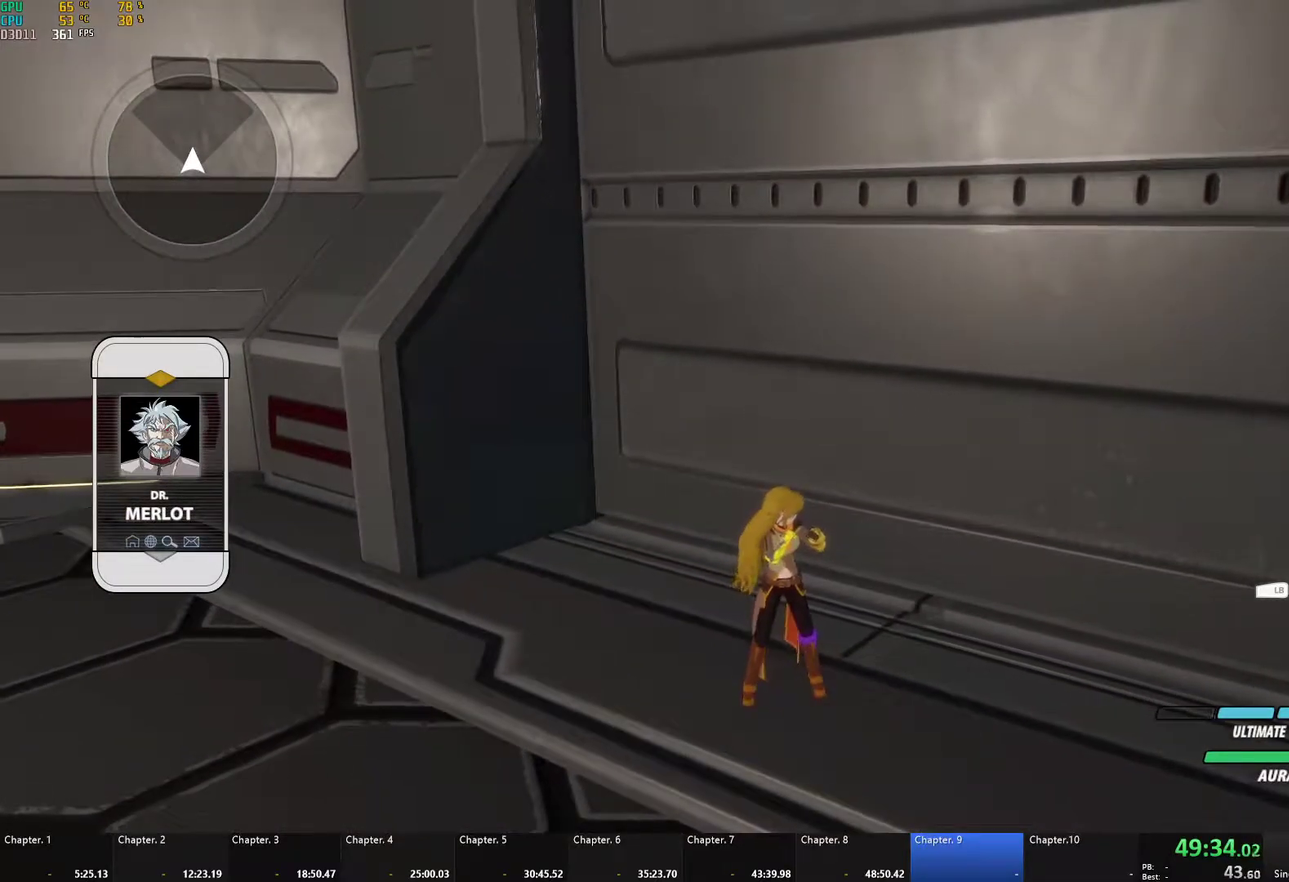
{"buttons": [], "left_stick": "center", "right_stick": "center", "events": []}
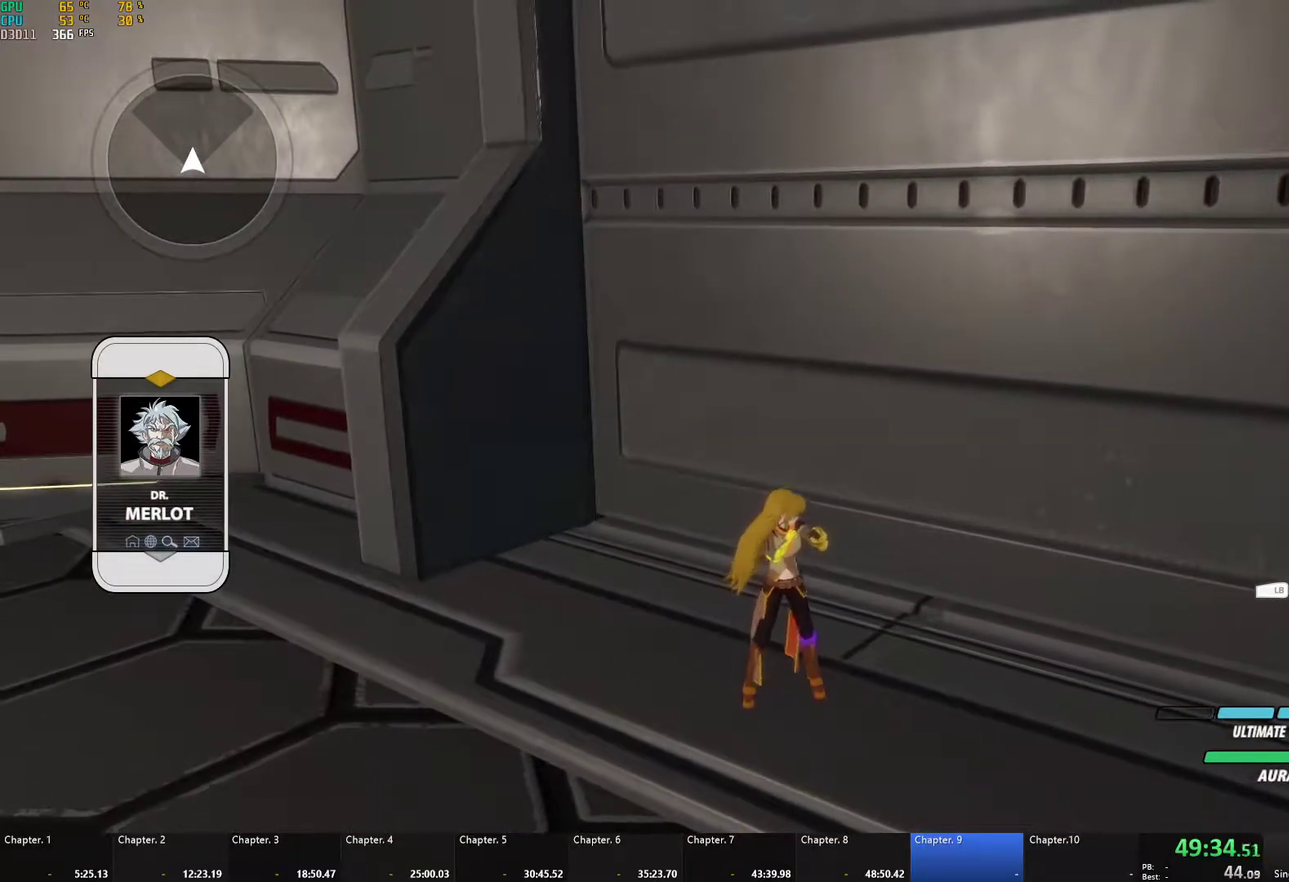
{"buttons": [], "left_stick": "center", "right_stick": "center", "events": []}